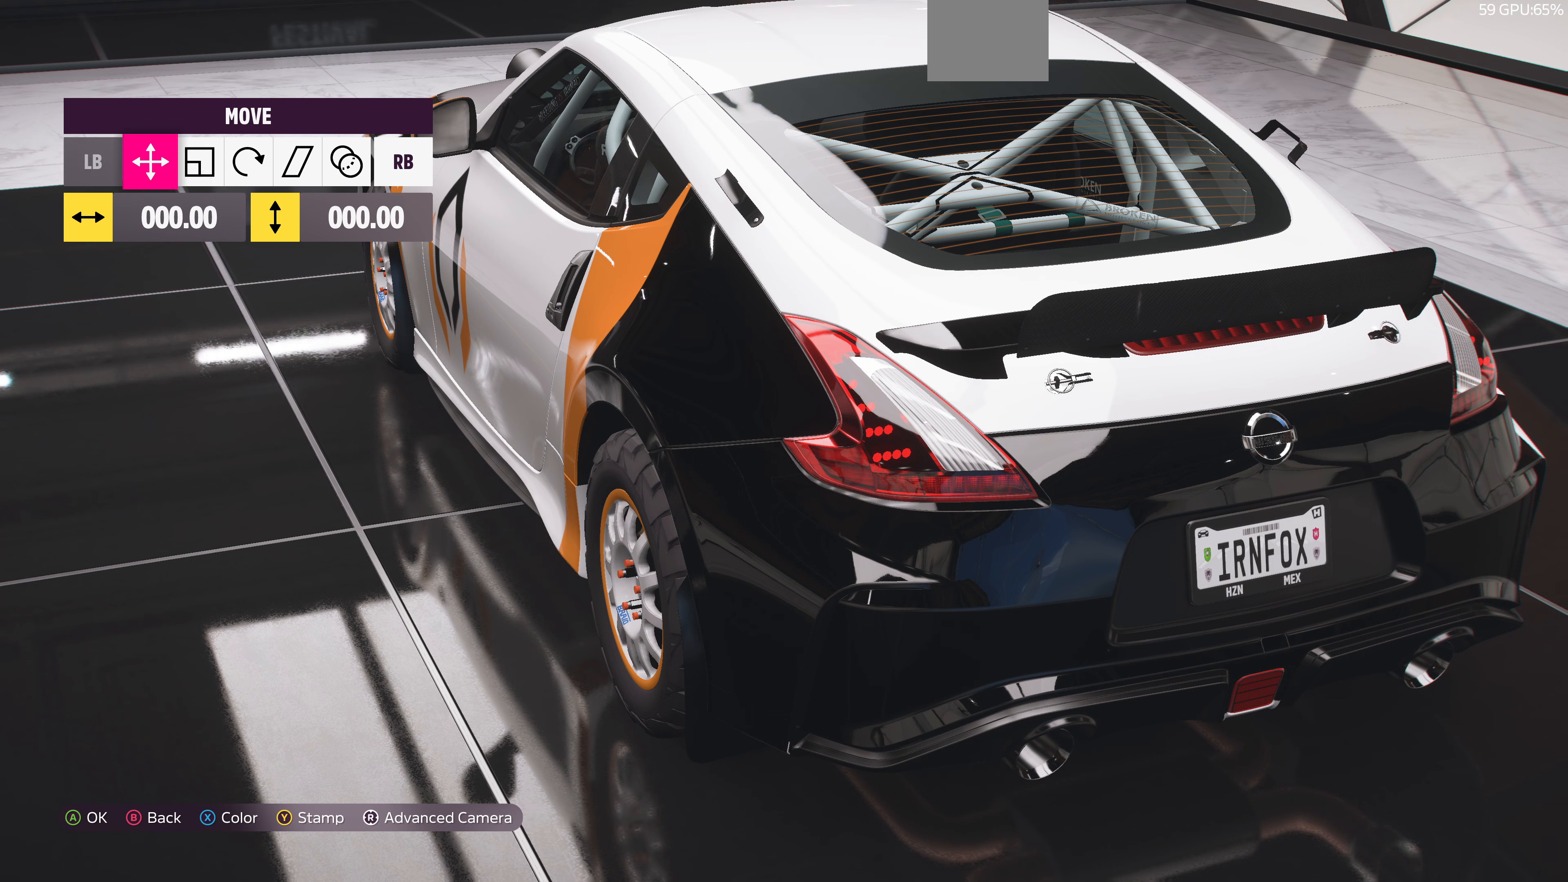
Gameplay with a controller (PlayStation layout); each line is a JSON object with the inputs held at the frame after it. "events" lists button and stick changes between this image and that frame as [ms after this image, input, new state], when the widget could be followed in between.
{"buttons": [], "left_stick": "down", "right_stick": "center", "events": [[33, "L1", "down"], [300, "L1", "up"], [333, "left_stick", "down"]]}
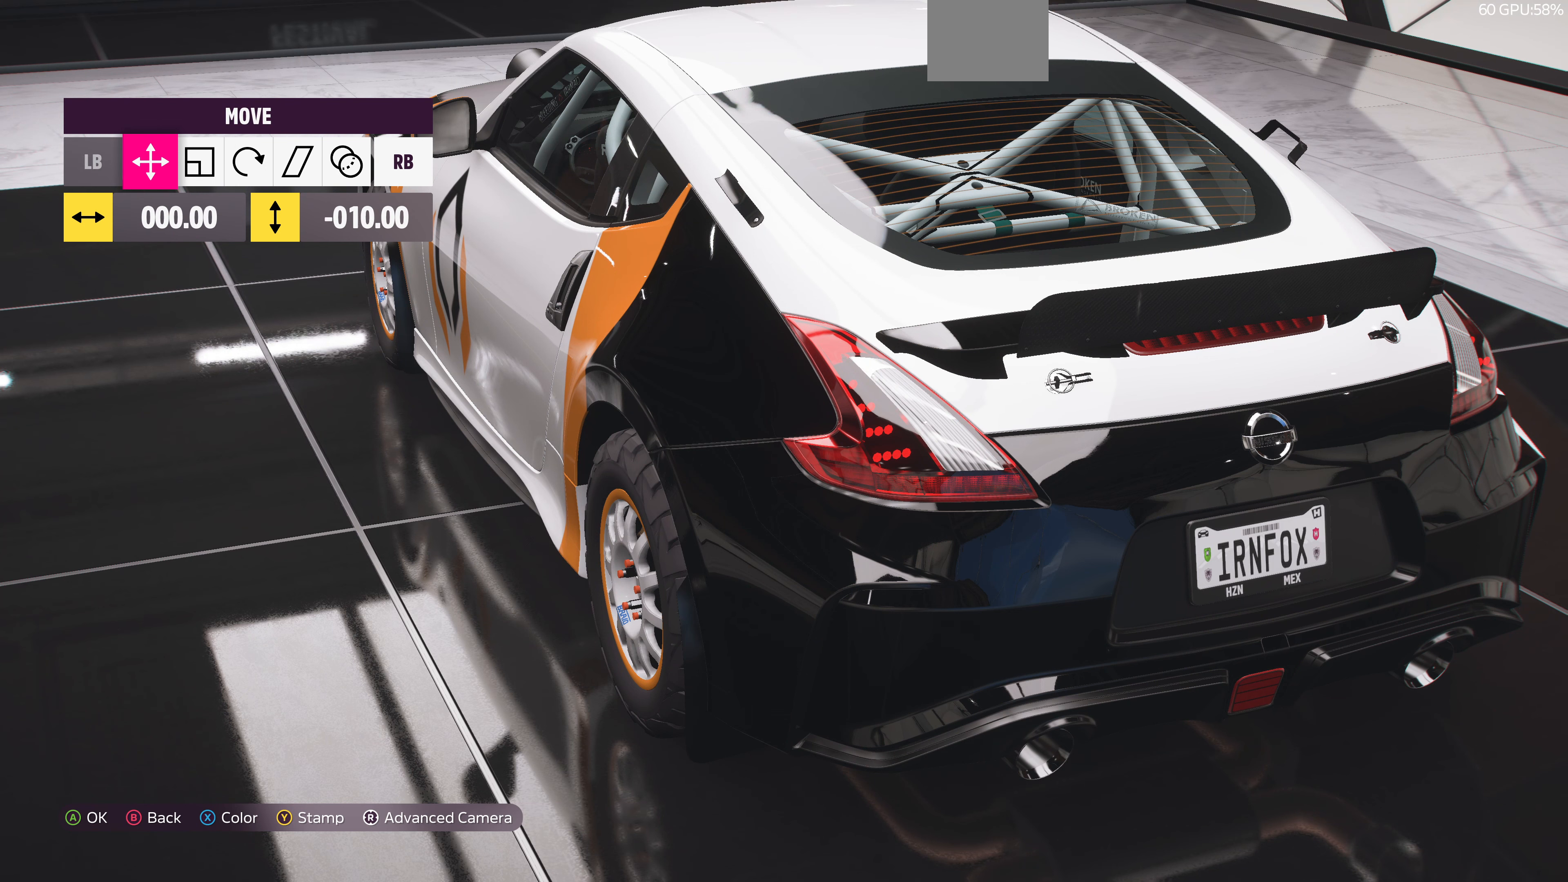
{"buttons": [], "left_stick": "down", "right_stick": "center", "events": []}
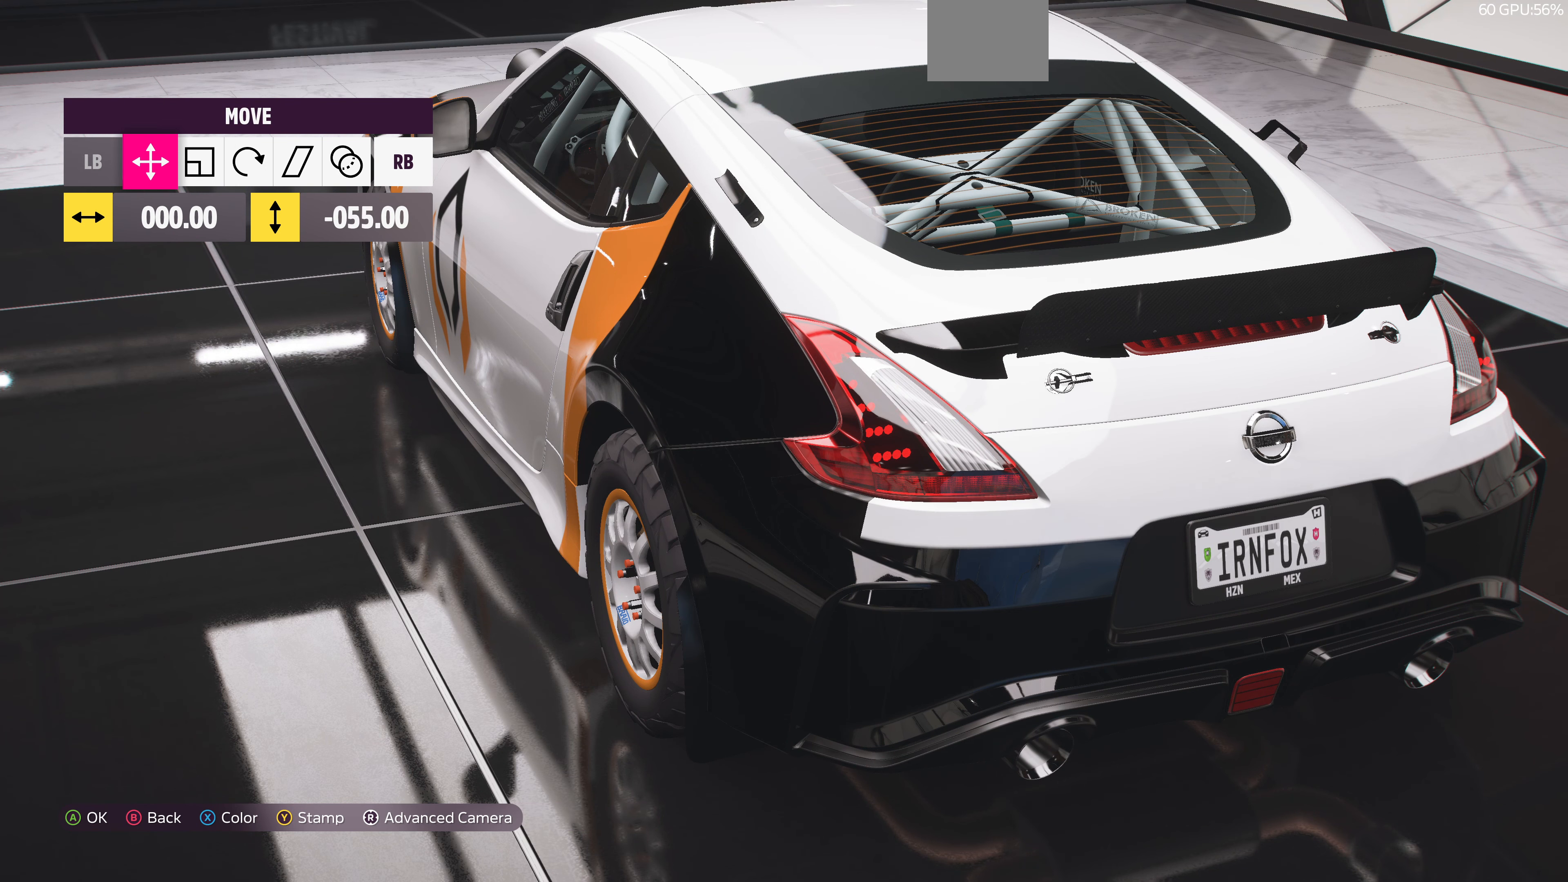
{"buttons": [], "left_stick": "up", "right_stick": "center", "events": [[366, "left_stick", "center"], [500, "left_stick", "up"]]}
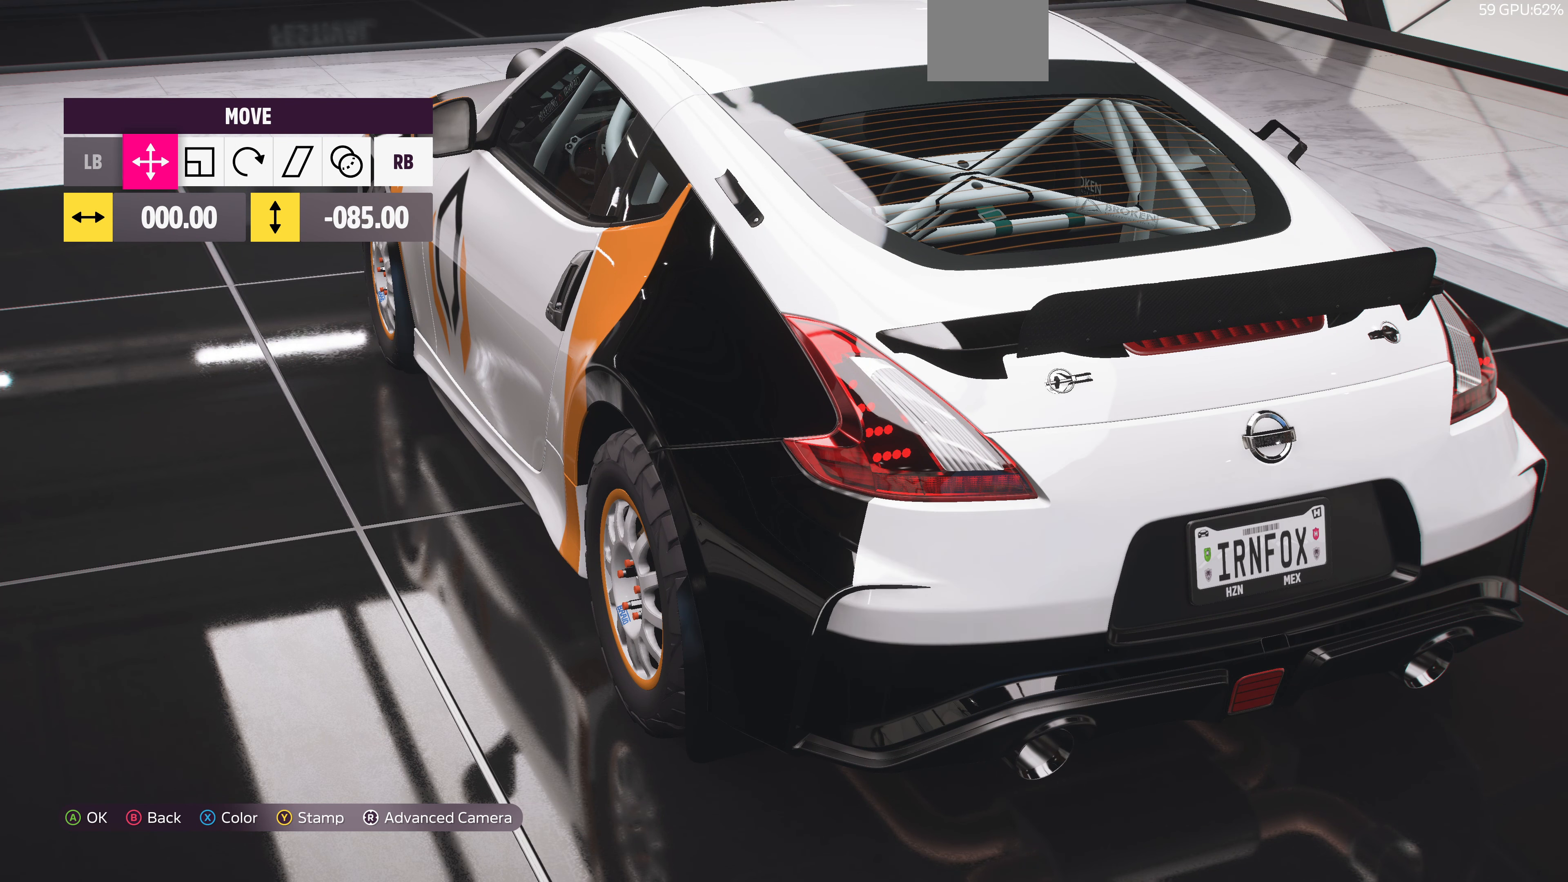
{"buttons": [], "left_stick": "up", "right_stick": "center", "events": []}
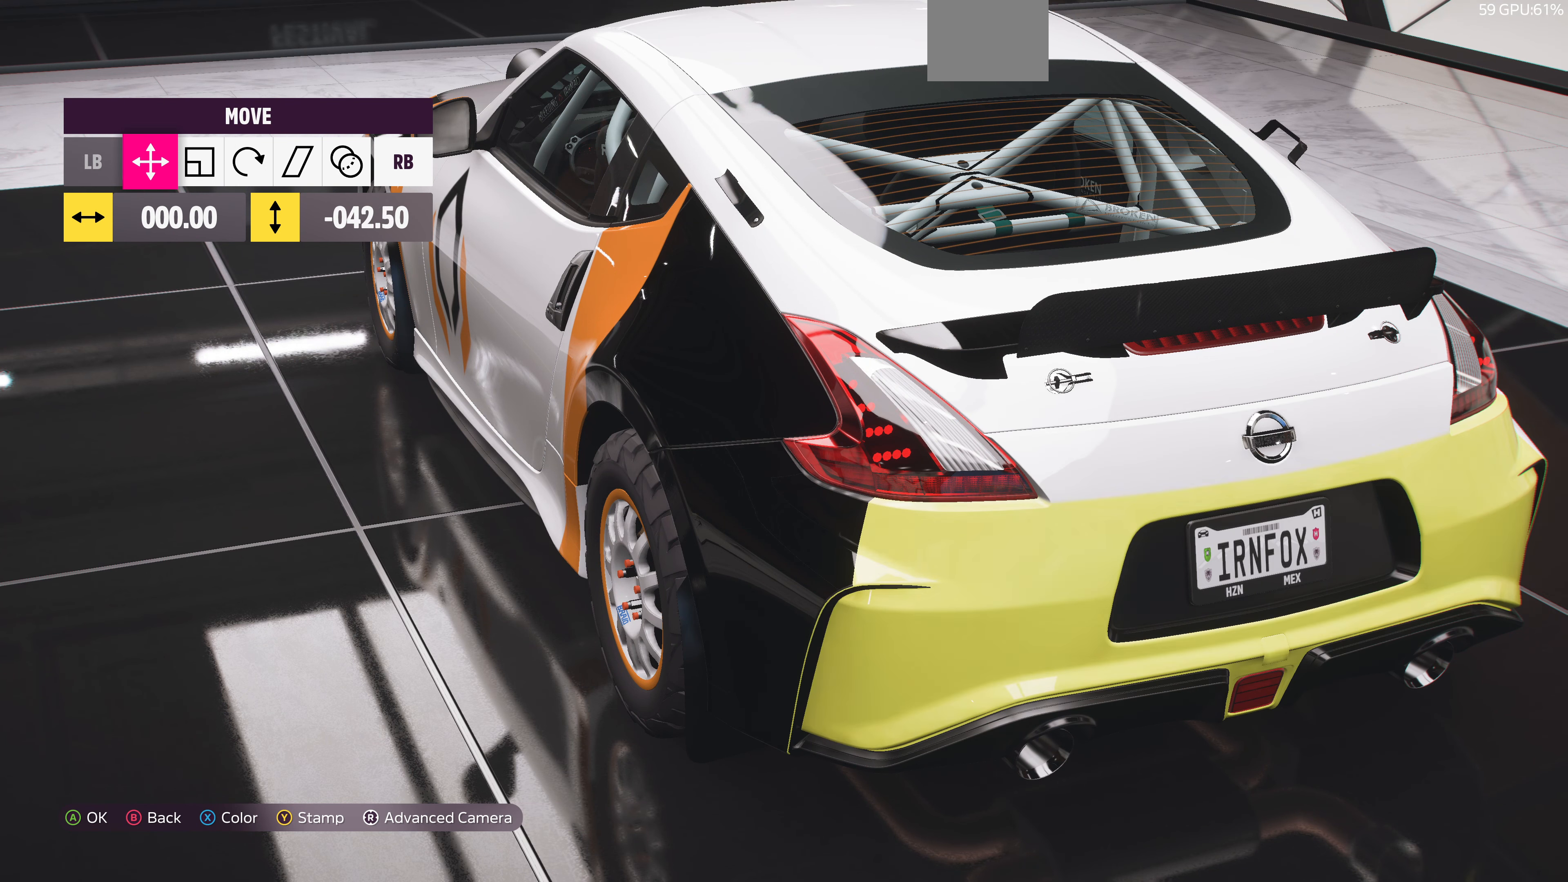
{"buttons": [], "left_stick": "center", "right_stick": "center", "events": [[33, "left_stick", "center"], [266, "left_stick", "up"], [500, "left_stick", "center"]]}
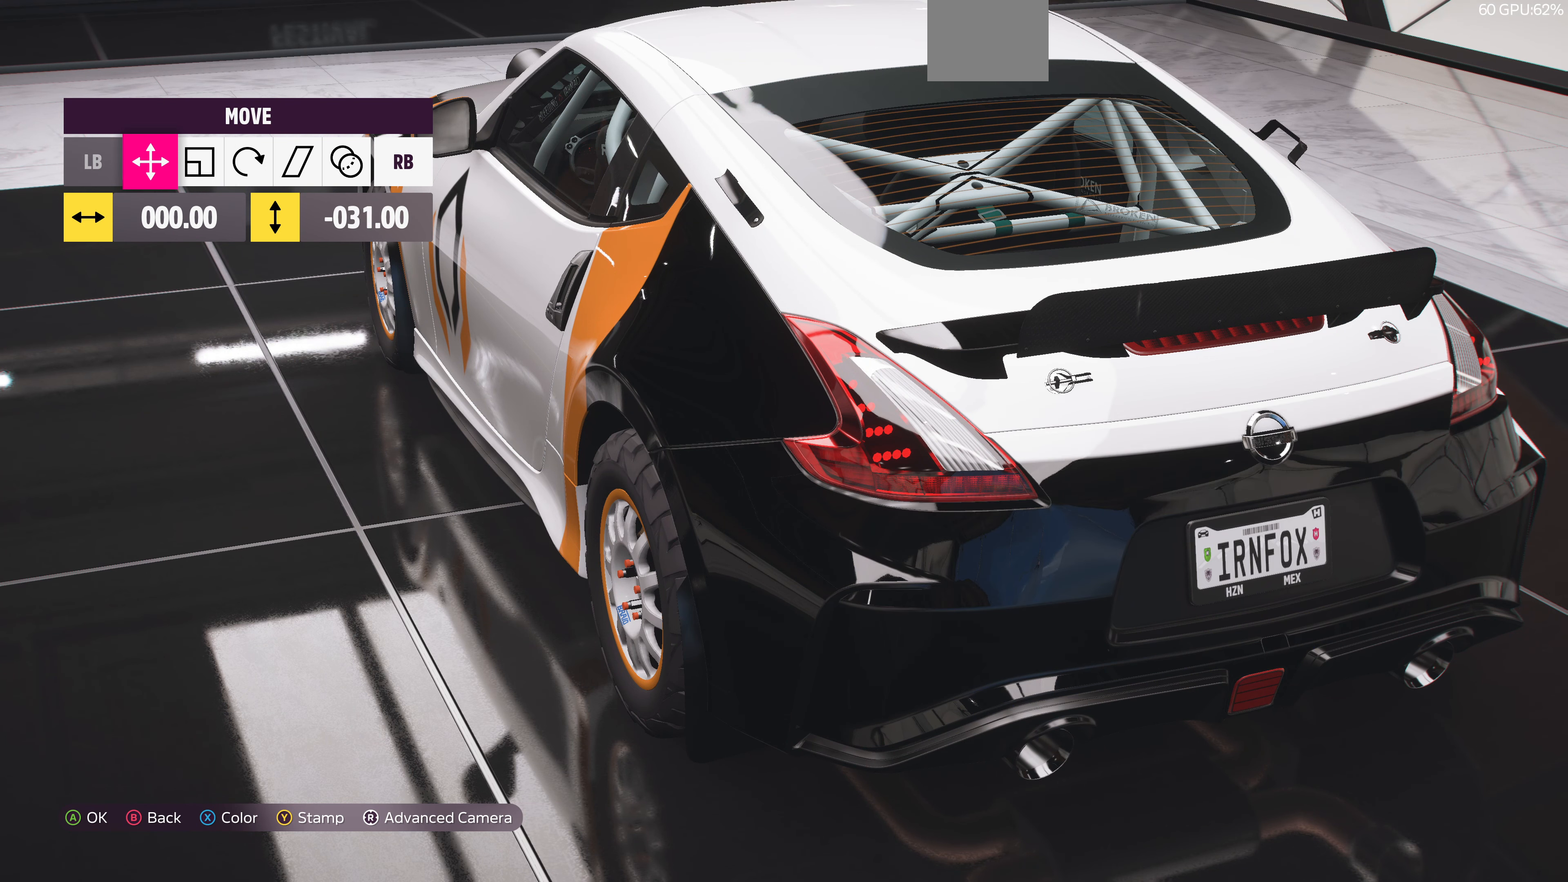
{"buttons": [], "left_stick": "center", "right_stick": "center", "events": [[200, "left_stick", "up"], [366, "left_stick", "center"]]}
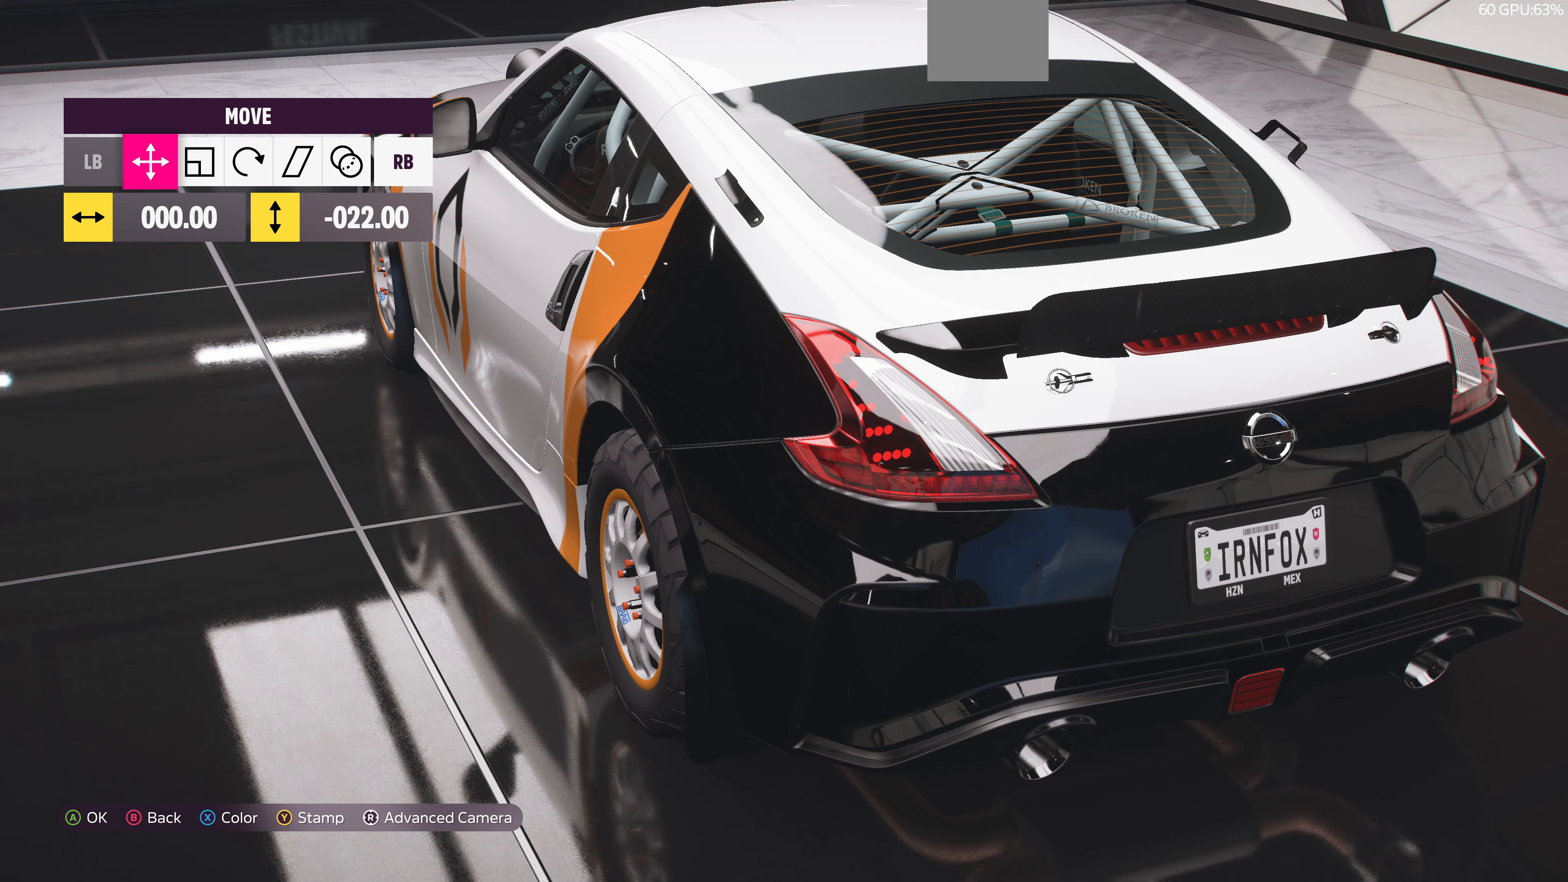
{"buttons": [], "left_stick": "center", "right_stick": "center", "events": []}
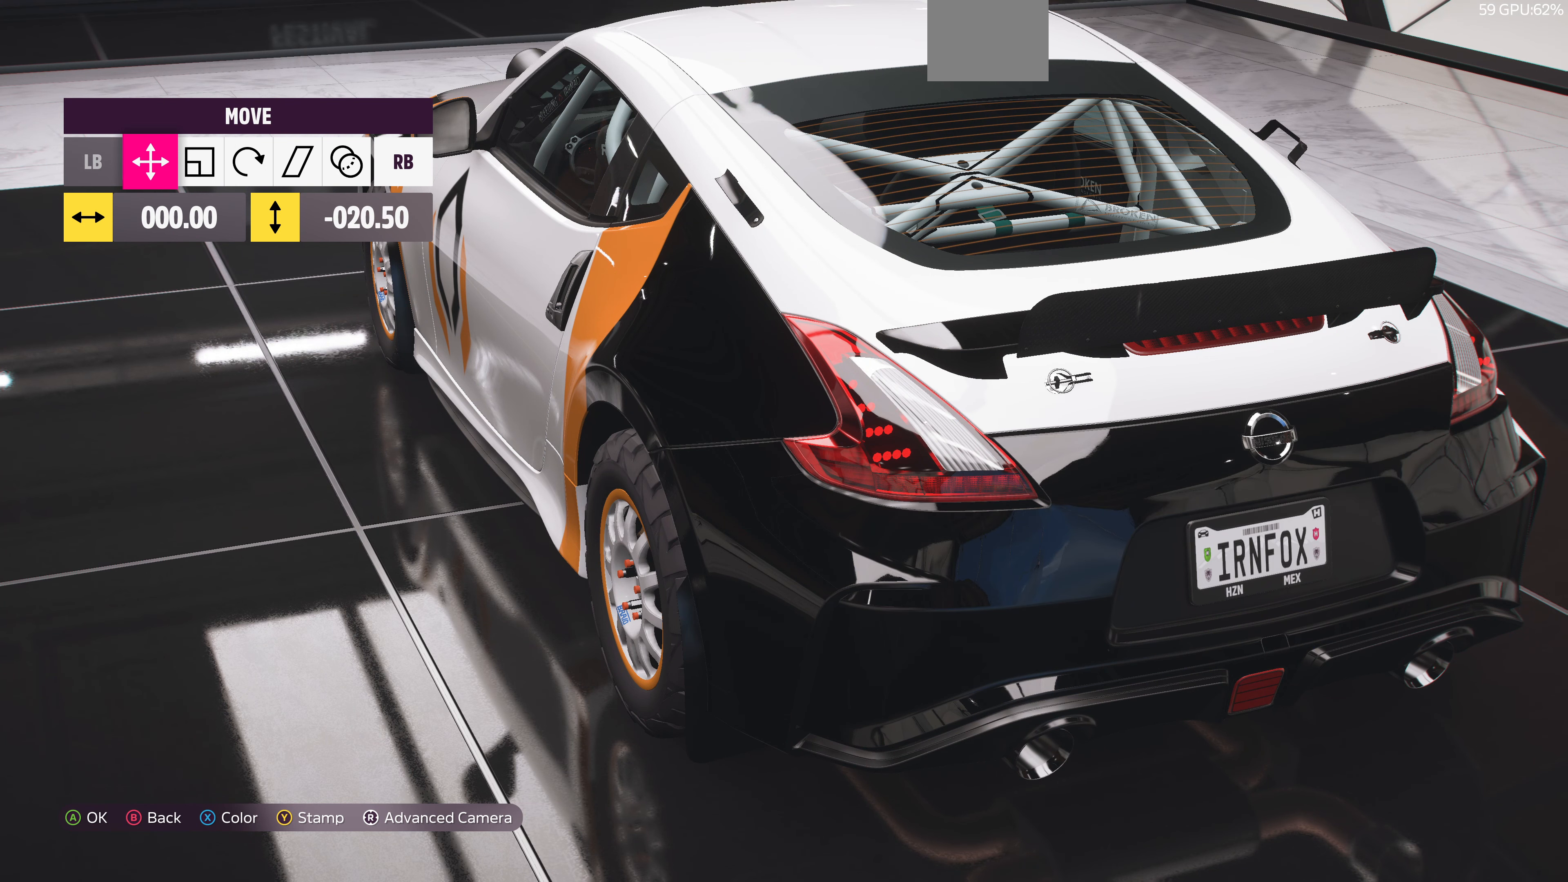
{"buttons": [], "left_stick": "center", "right_stick": "center", "events": [[166, "left_stick", "up"], [266, "left_stick", "center"]]}
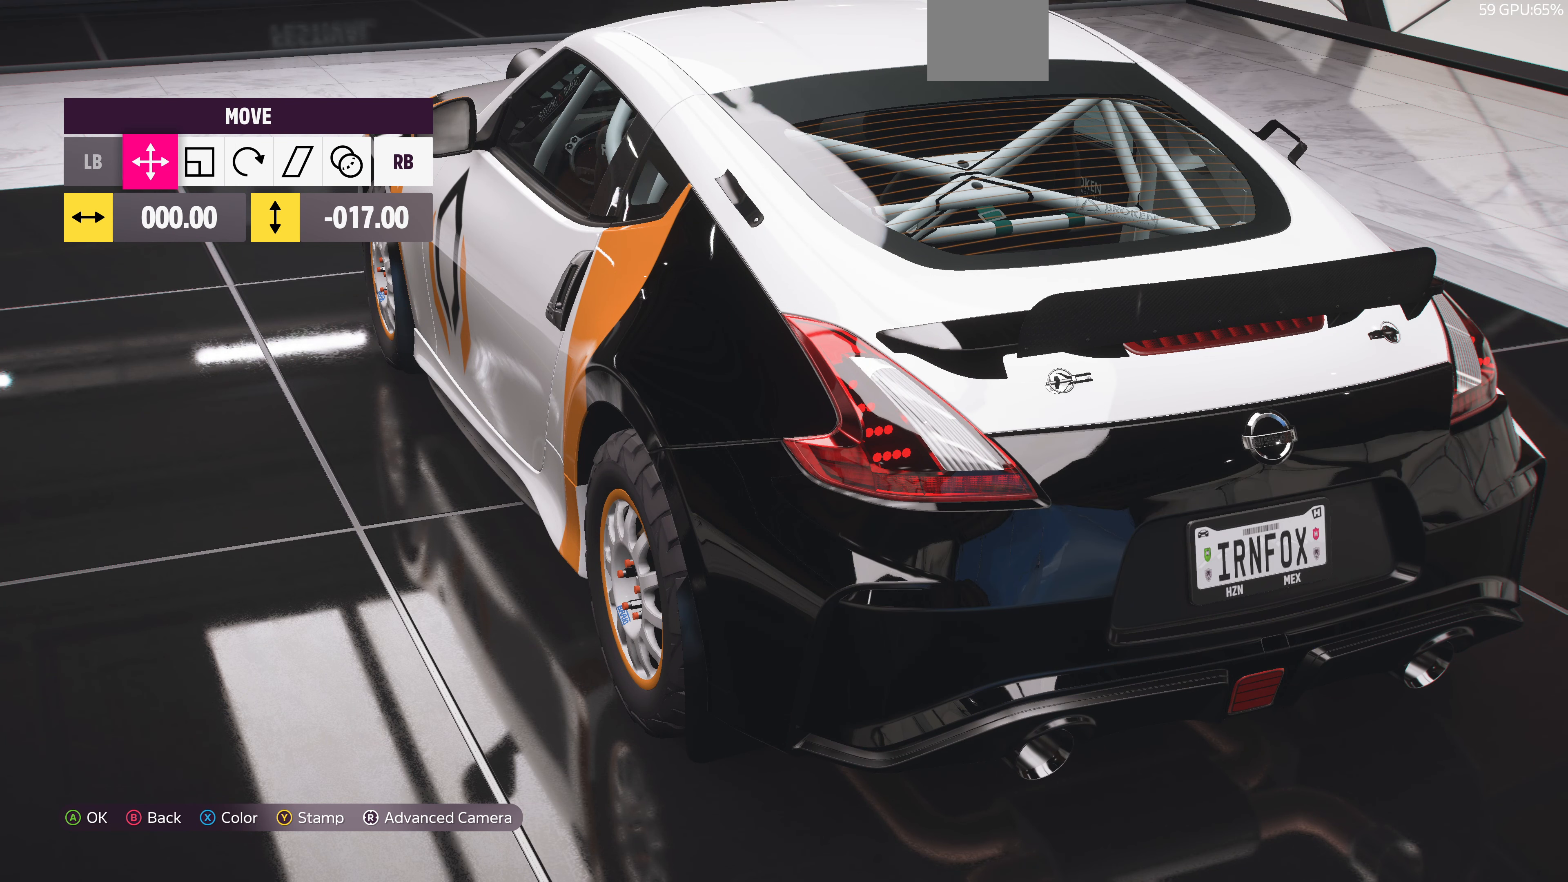
{"buttons": [], "left_stick": "center", "right_stick": "center", "events": [[233, "right_stick", "left"], [466, "right_stick", "center"]]}
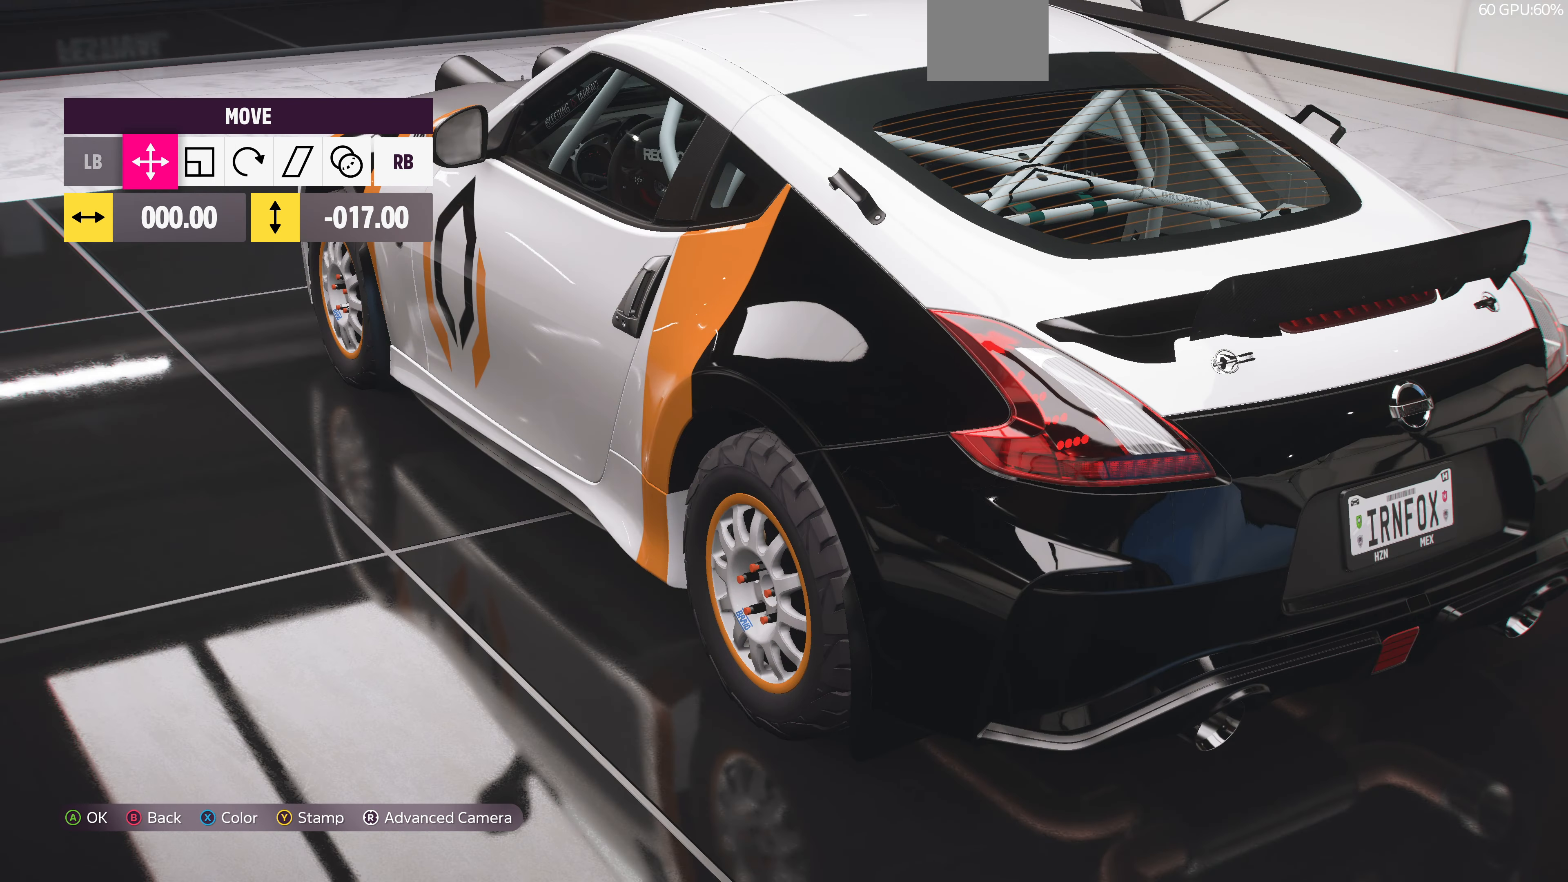
{"buttons": [], "left_stick": "center", "right_stick": "center", "events": []}
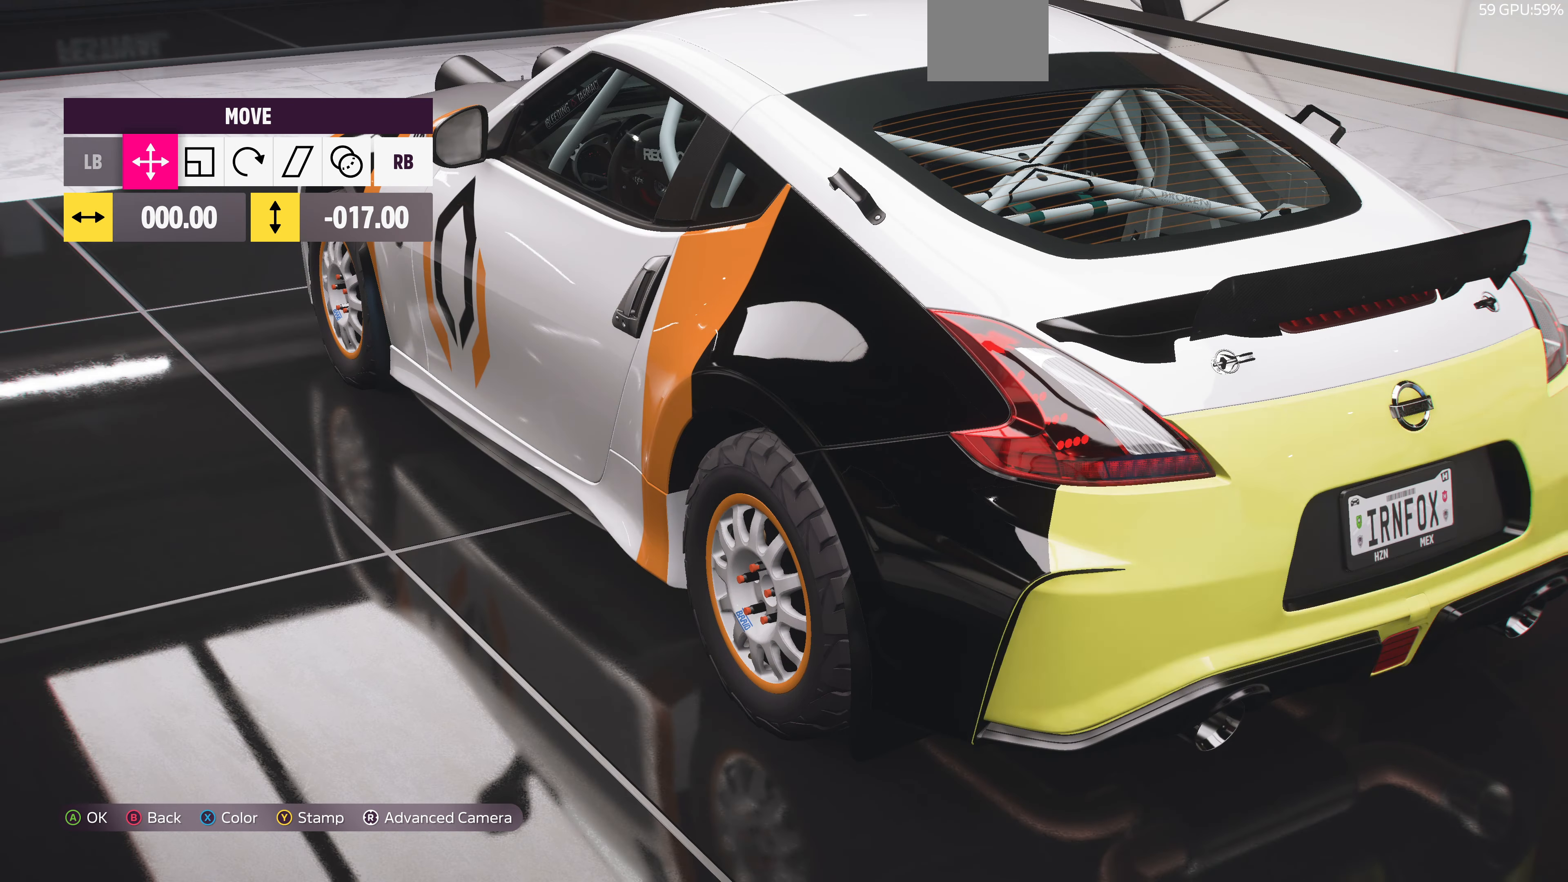
{"buttons": [], "left_stick": "center", "right_stick": "center", "events": [[100, "right_stick", "right"], [334, "right_stick", "center"]]}
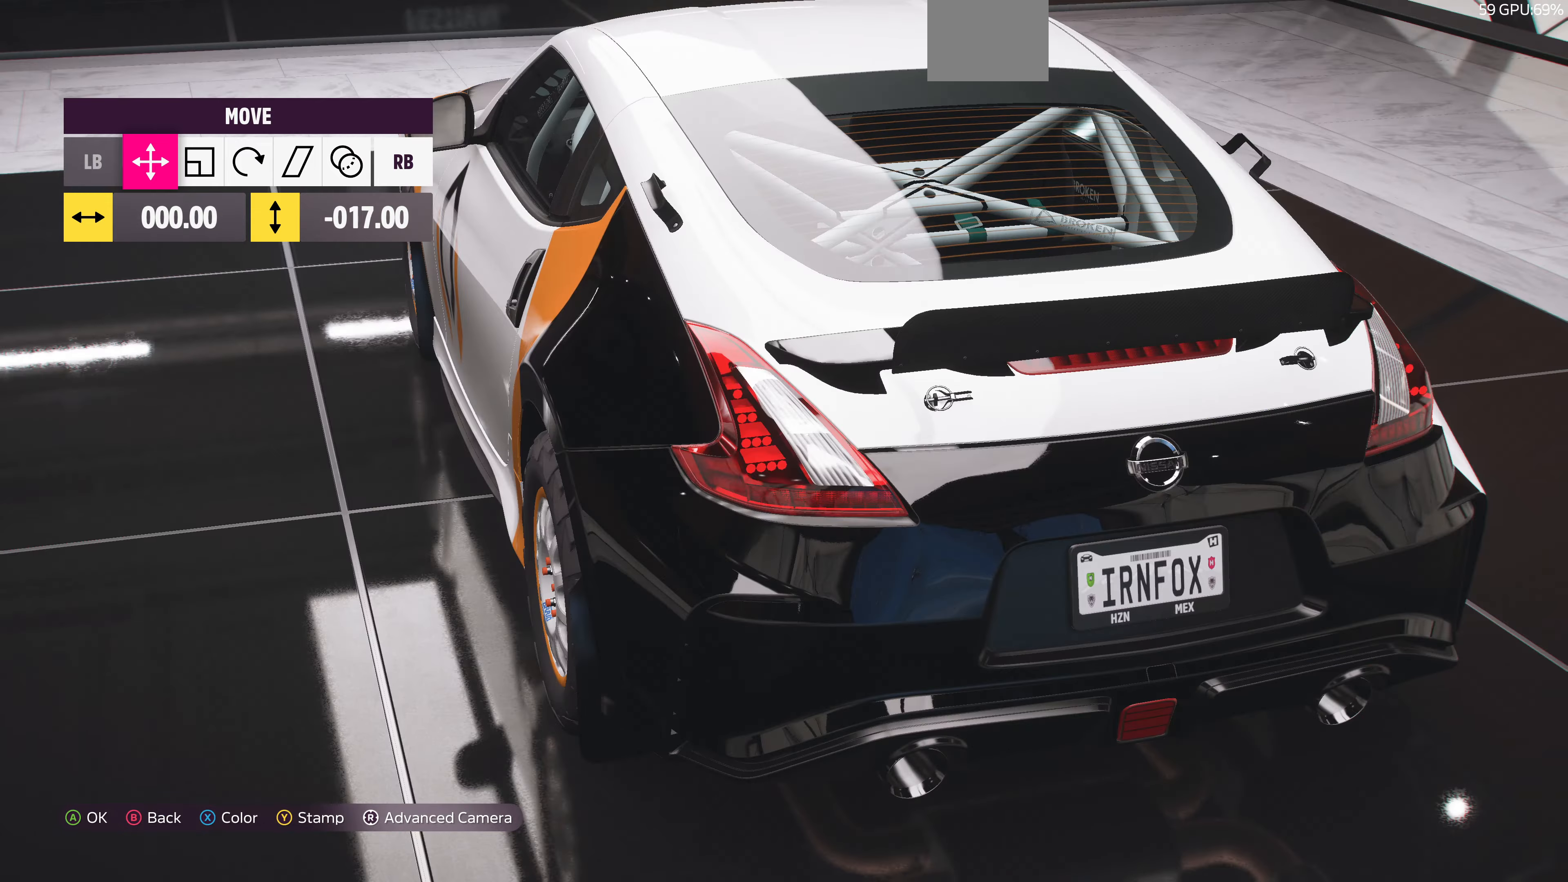
{"buttons": [], "left_stick": "center", "right_stick": "center", "events": []}
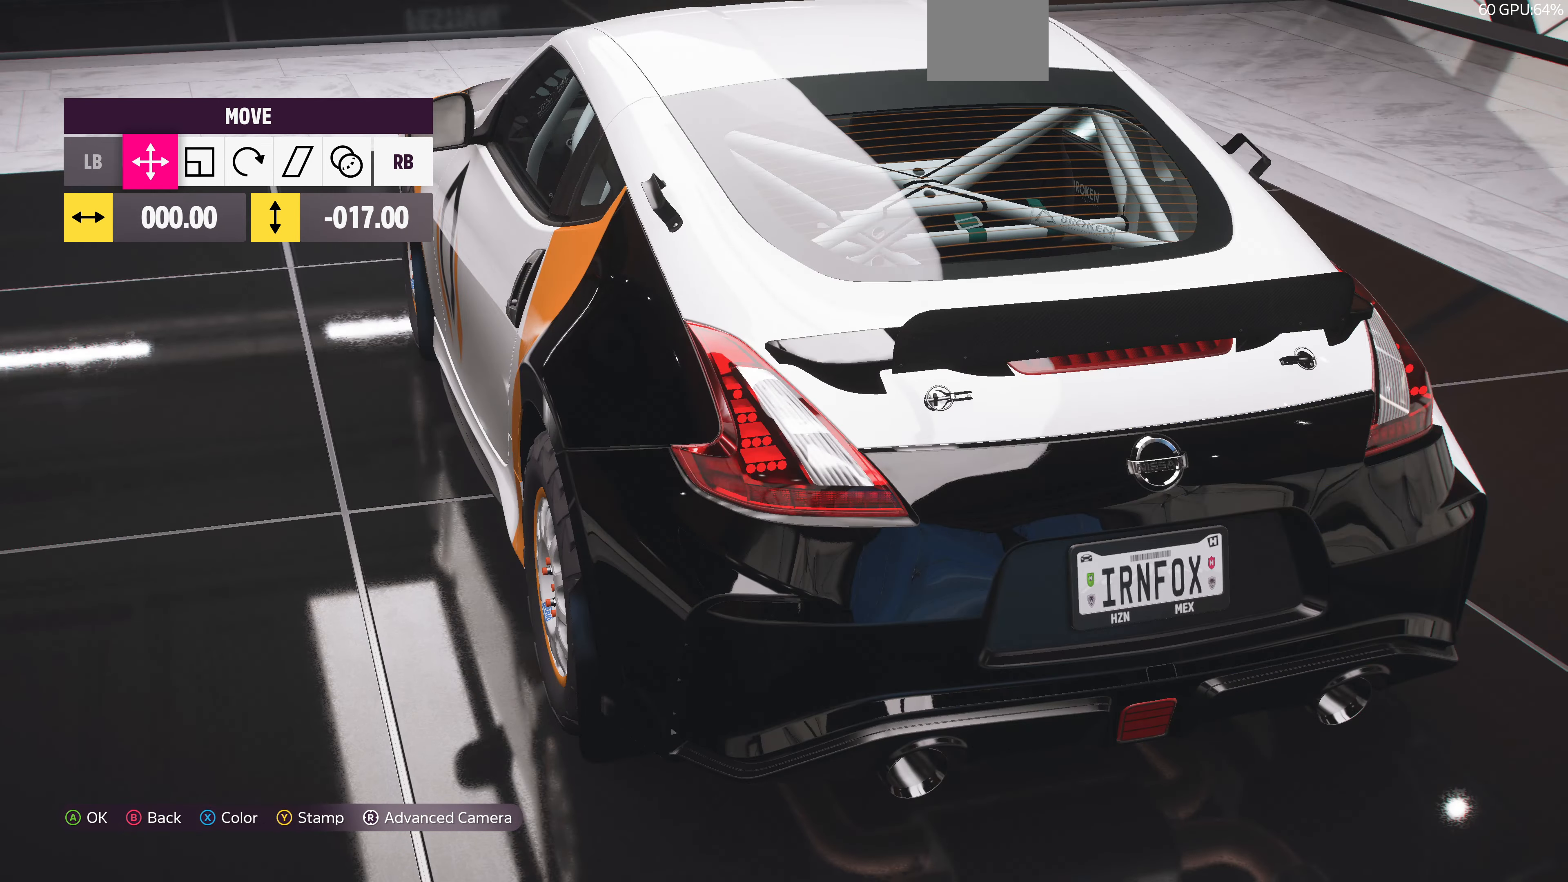
{"buttons": [], "left_stick": "center", "right_stick": "left", "events": [[167, "right_stick", "down-right"], [267, "right_stick", "down"], [434, "right_stick", "left"]]}
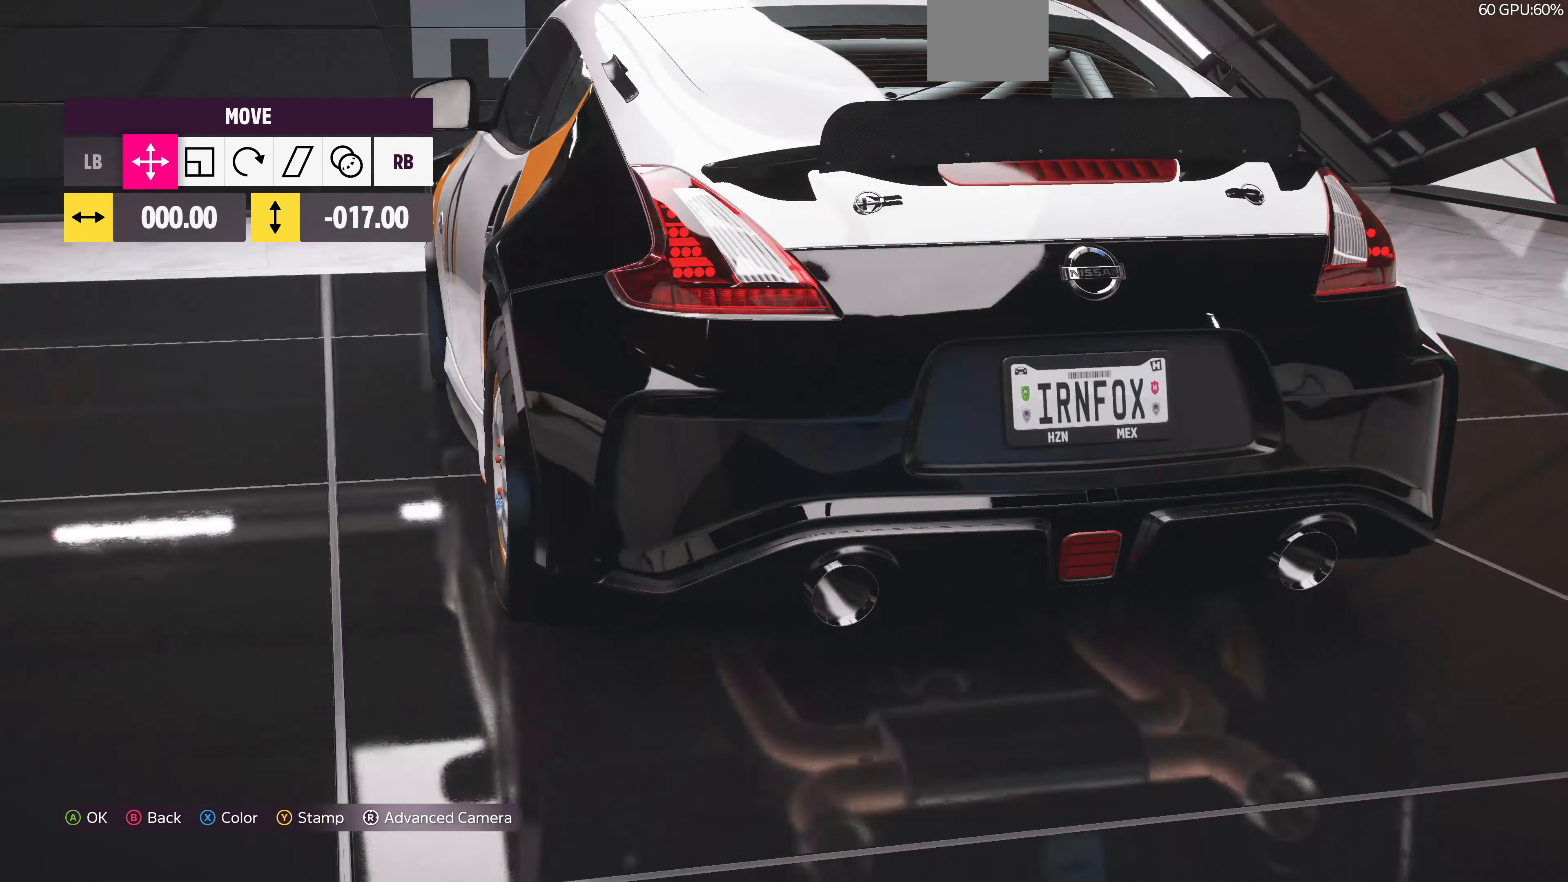
{"buttons": [], "left_stick": "center", "right_stick": "center", "events": [[100, "right_stick", "center"], [200, "TRIANGLE", "down"], [334, "TRIANGLE", "up"]]}
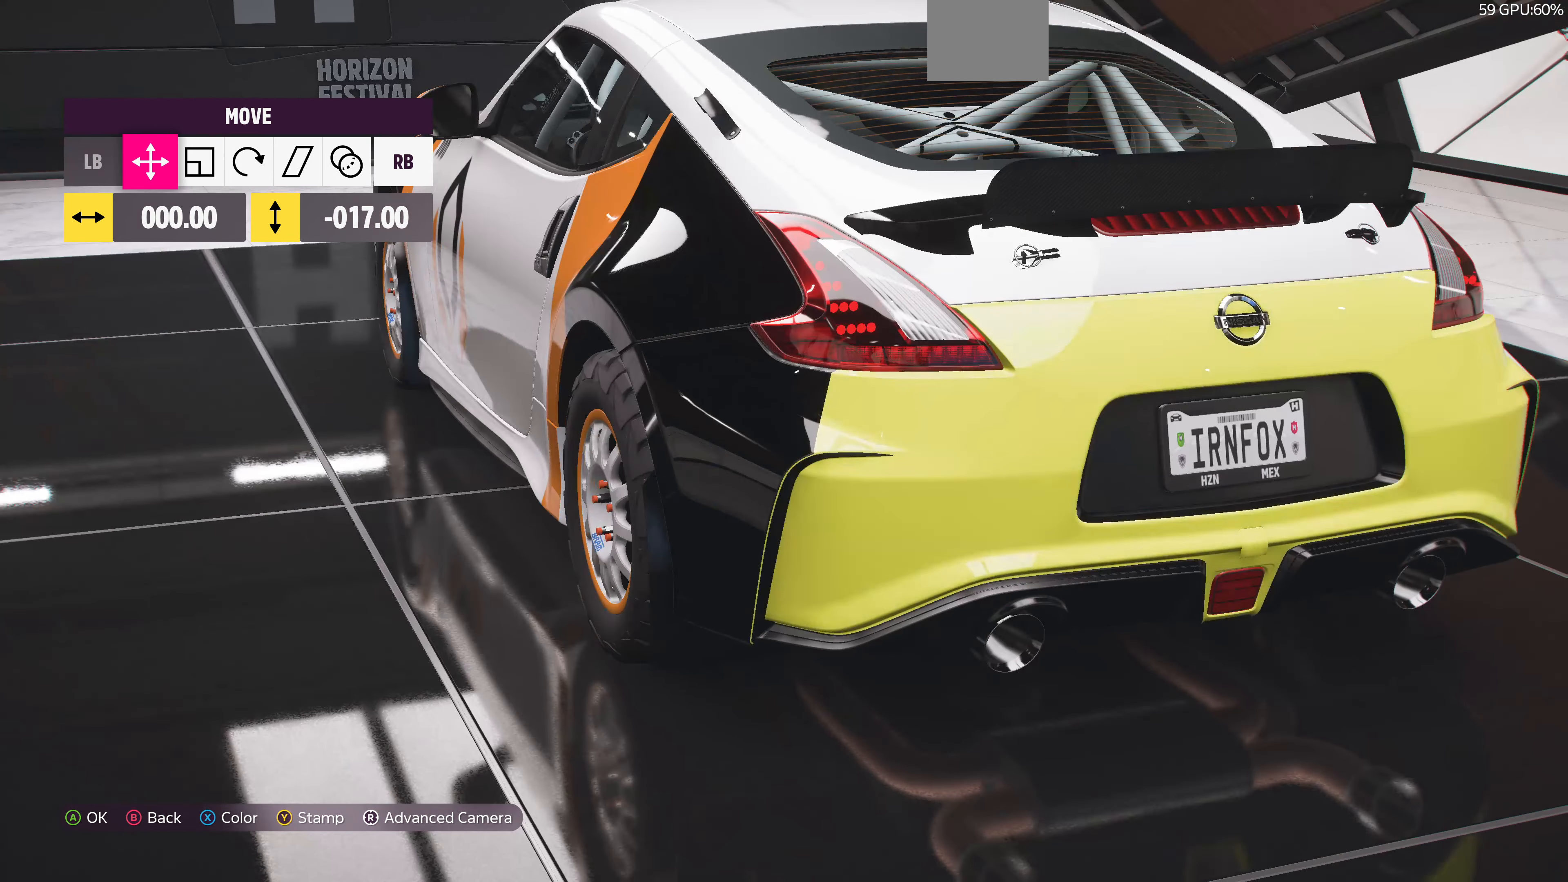
{"buttons": [], "left_stick": "center", "right_stick": "center", "events": [[167, "SQUARE", "down"], [300, "SQUARE", "up"]]}
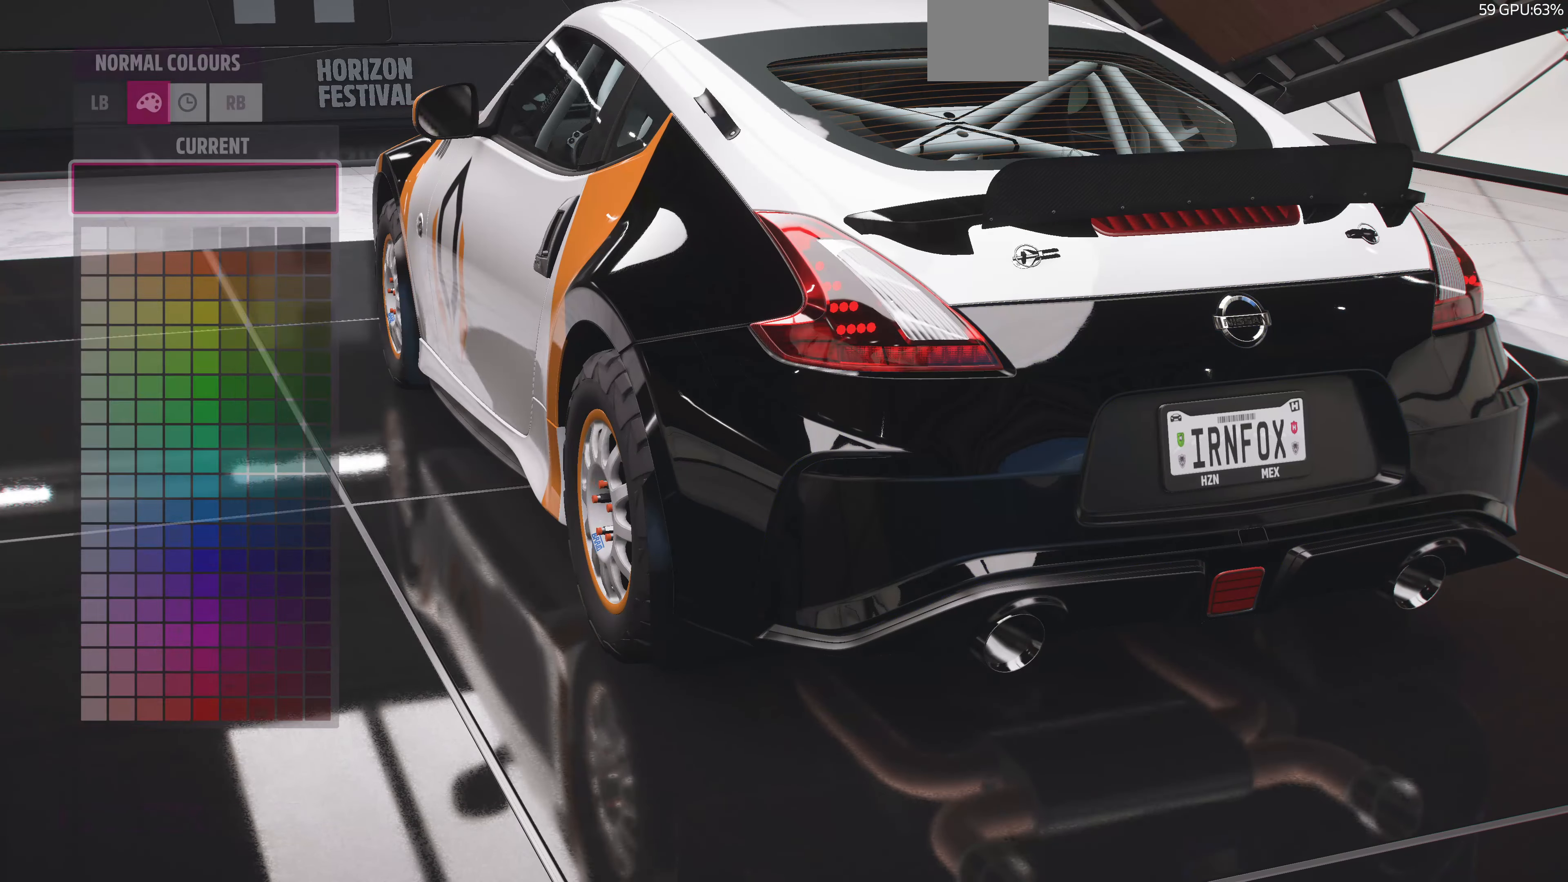
{"buttons": ["DPAD_DOWN"], "left_stick": "center", "right_stick": "center", "events": [[134, "R1", "down"], [267, "R1", "up"], [400, "DPAD_DOWN", "down"]]}
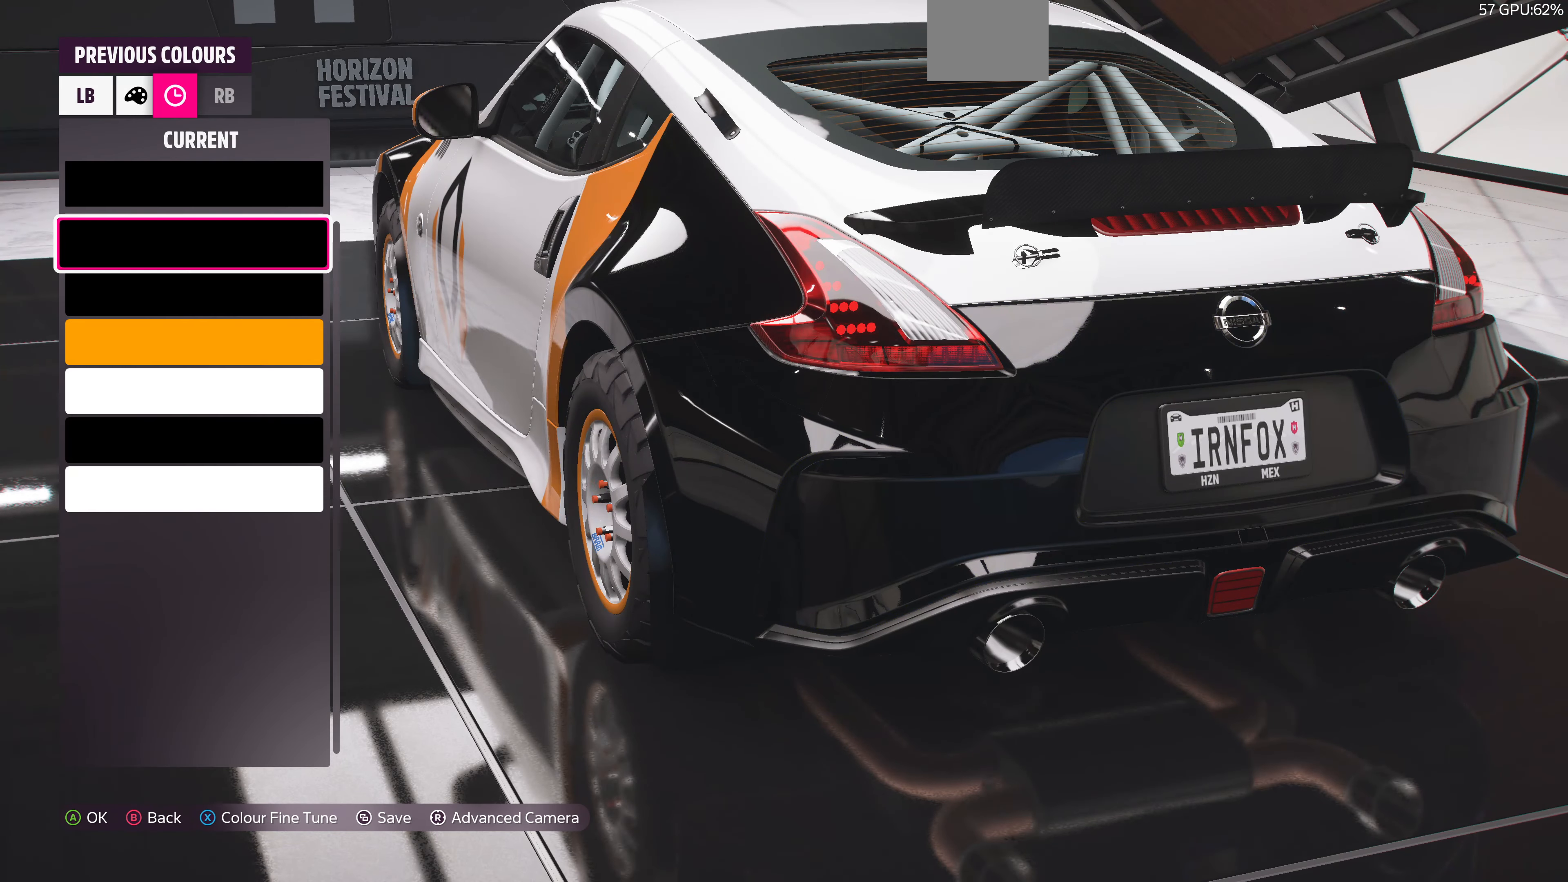
{"buttons": ["CROSS"], "left_stick": "center", "right_stick": "center", "events": [[34, "DPAD_DOWN", "up"], [100, "DPAD_DOWN", "down"], [200, "DPAD_DOWN", "up"], [334, "DPAD_DOWN", "down"], [400, "DPAD_DOWN", "up"], [434, "CROSS", "down"]]}
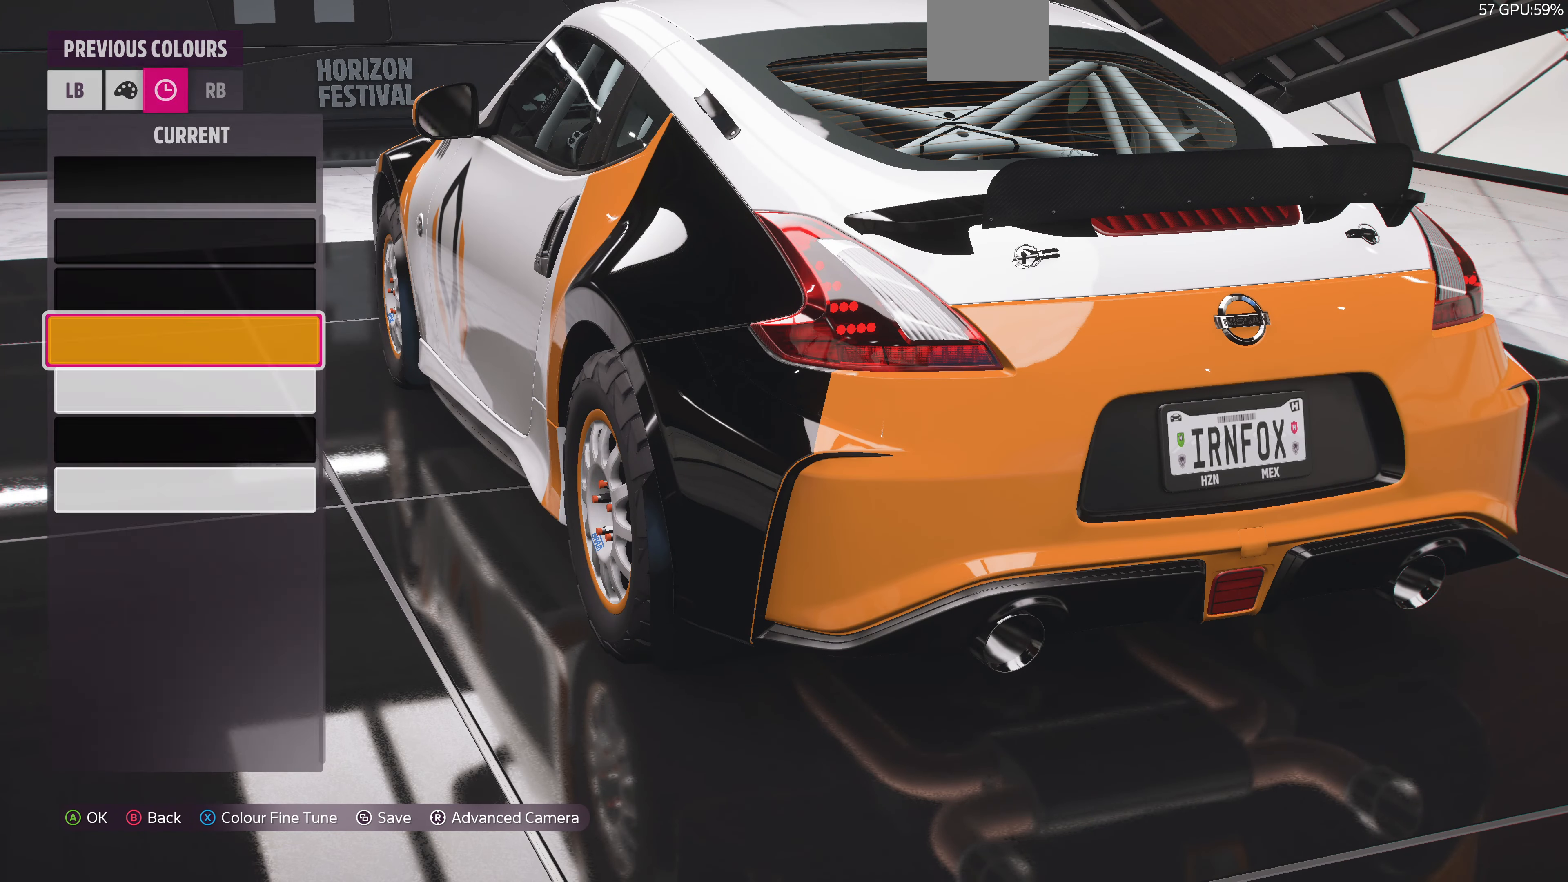
{"buttons": [], "left_stick": "center", "right_stick": "center", "events": [[34, "CROSS", "up"]]}
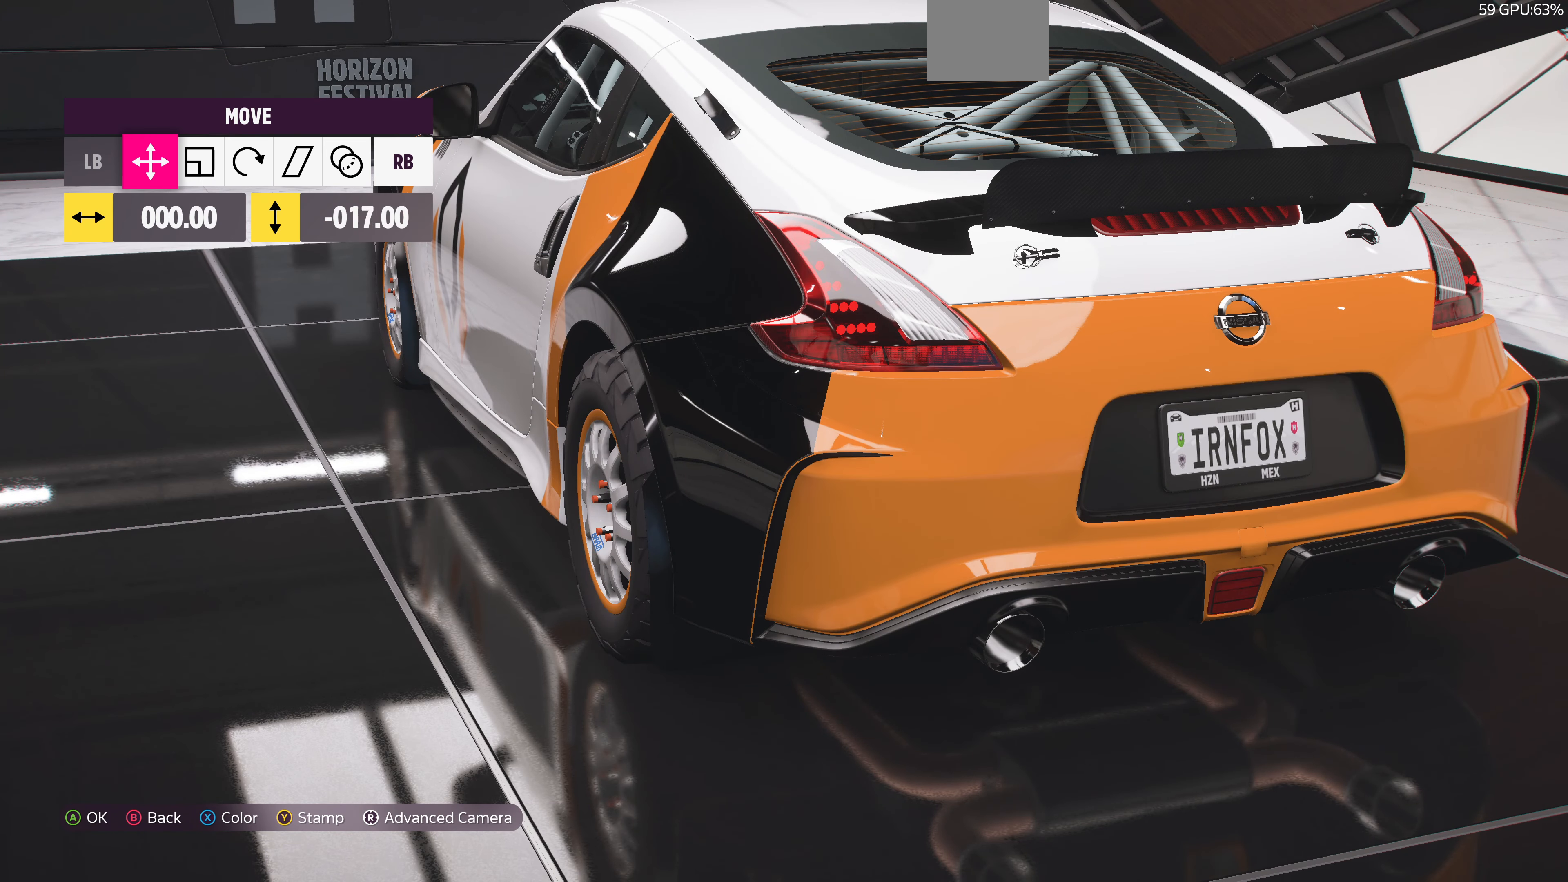
{"buttons": [], "left_stick": "up", "right_stick": "center", "events": [[67, "left_stick", "up"]]}
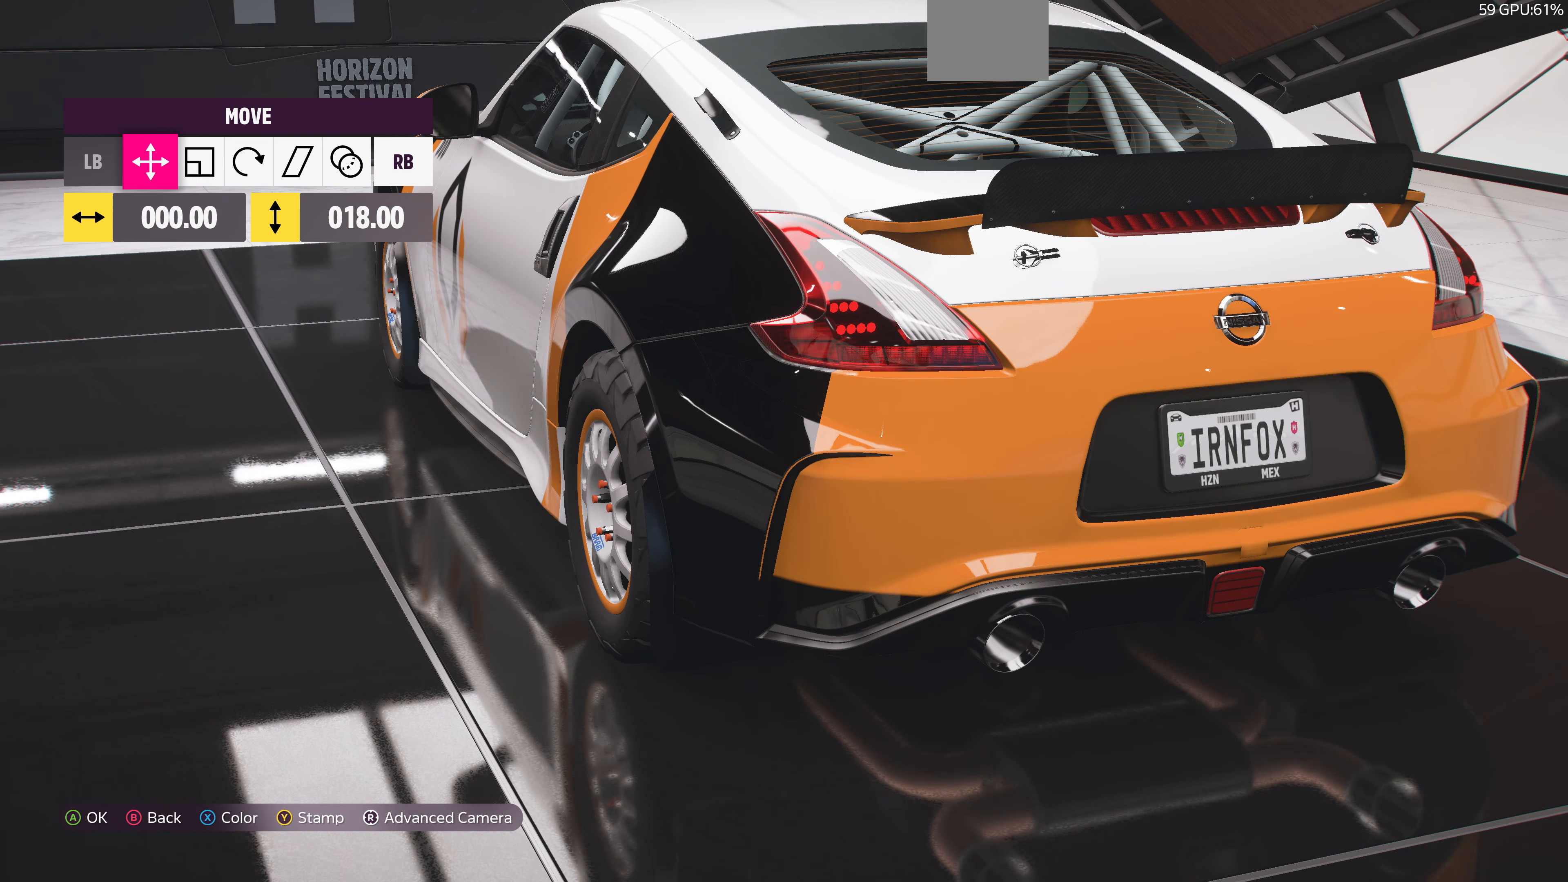
{"buttons": [], "left_stick": "up", "right_stick": "center", "events": []}
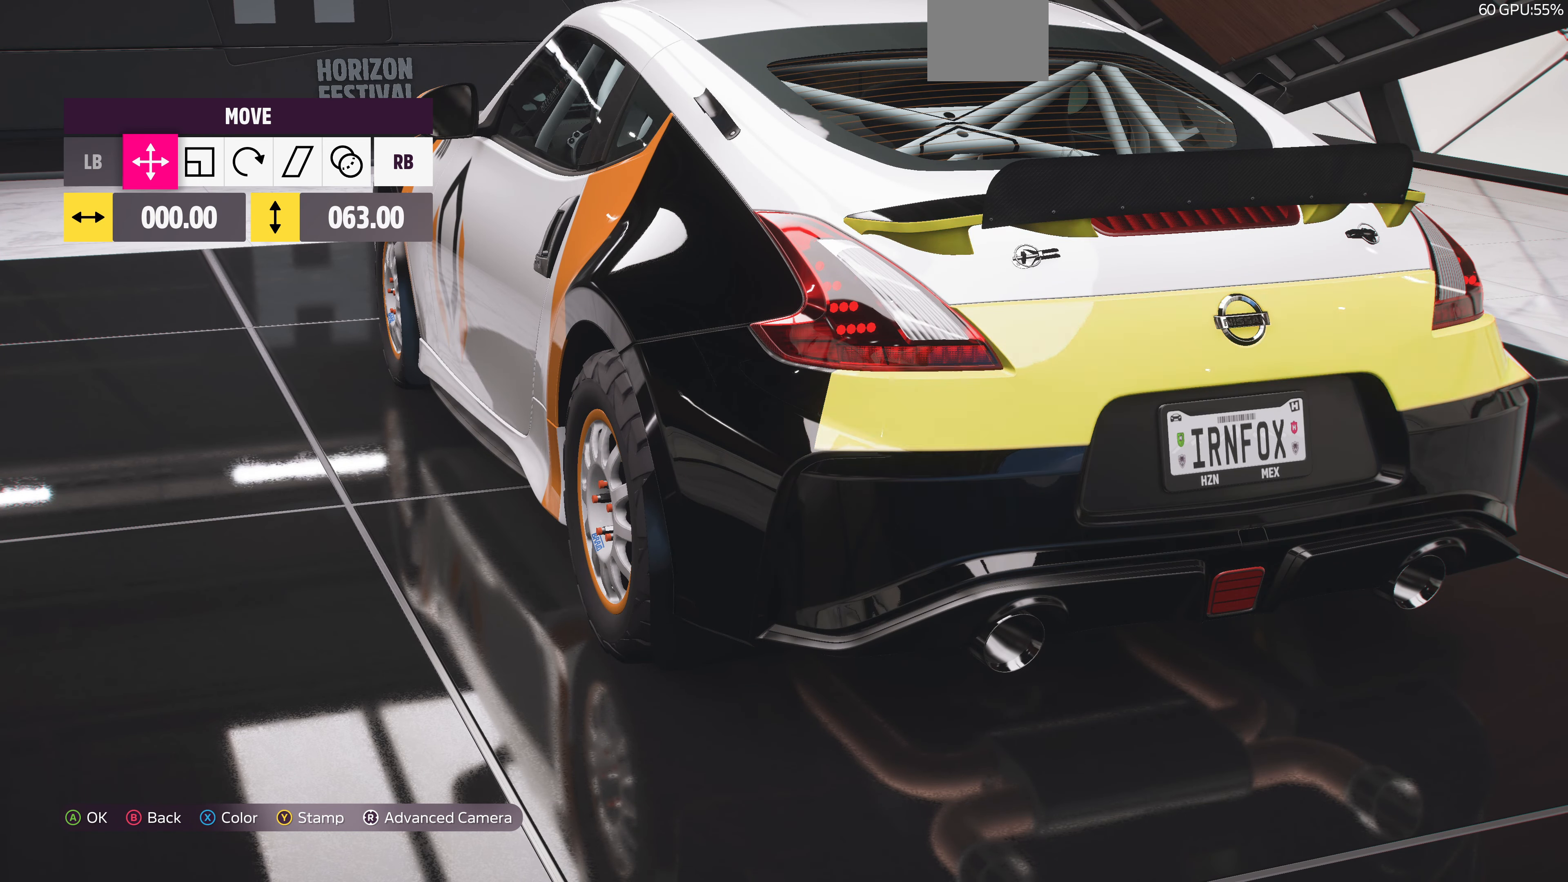
{"buttons": [], "left_stick": "center", "right_stick": "center", "events": [[200, "left_stick", "center"], [334, "left_stick", "up"], [500, "left_stick", "center"]]}
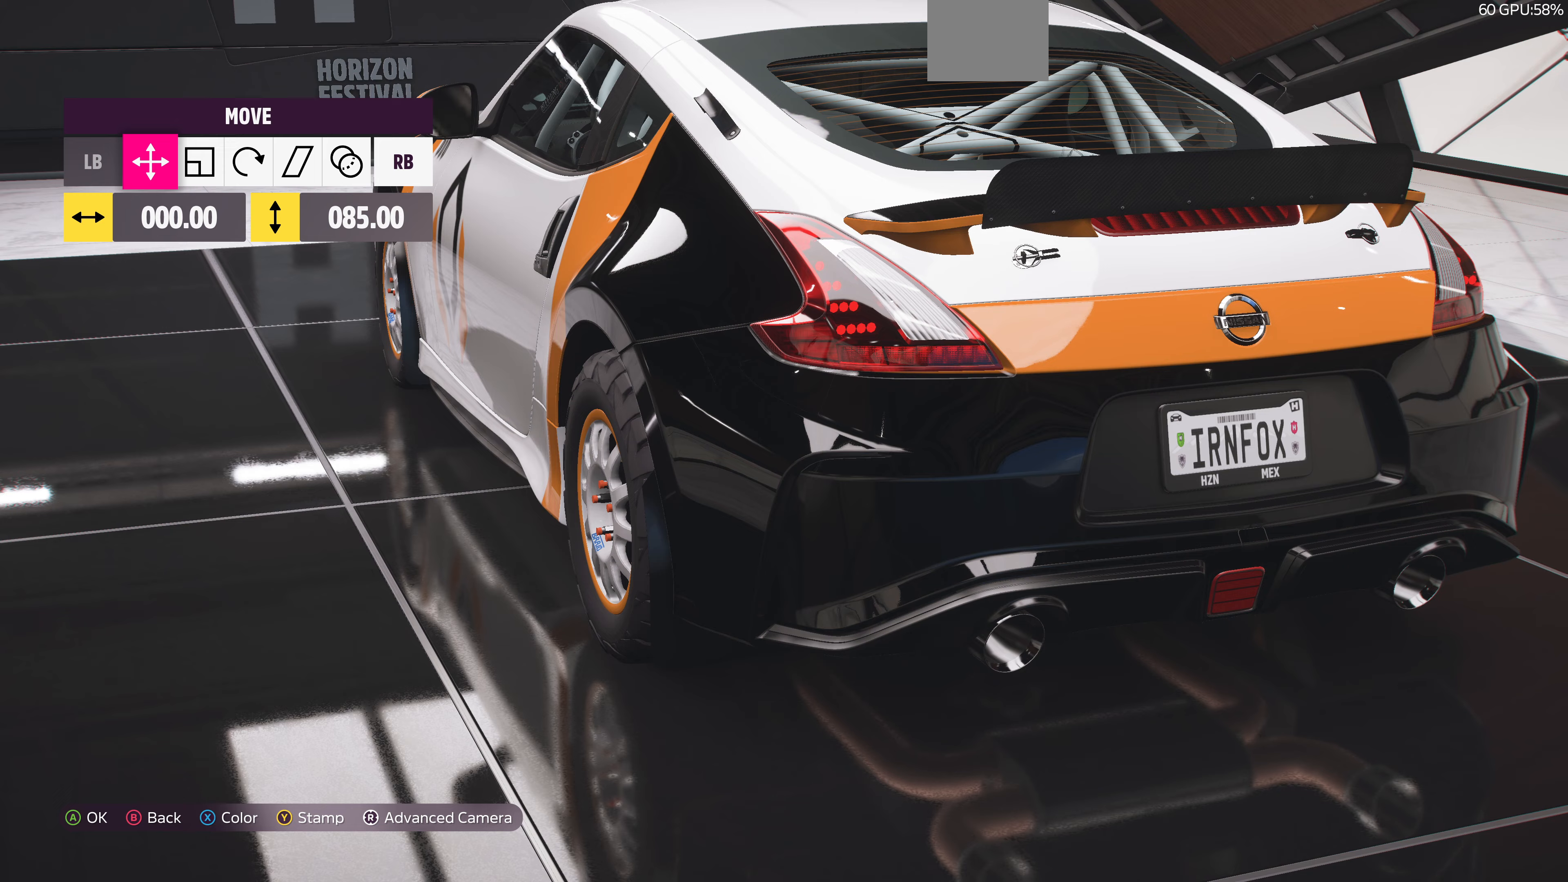
{"buttons": [], "left_stick": "center", "right_stick": "center", "events": []}
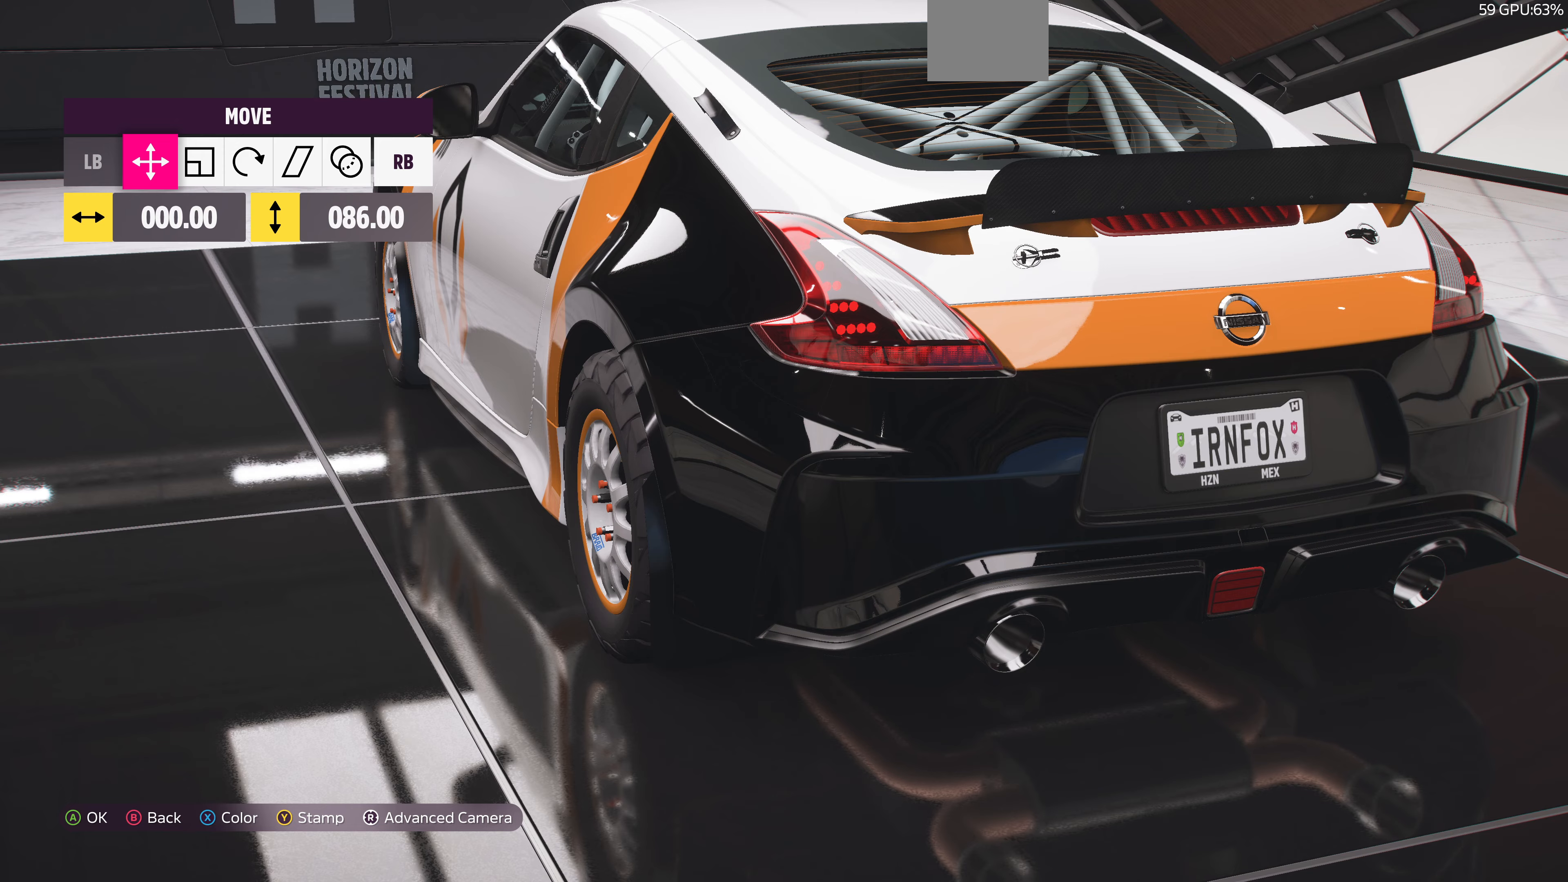
{"buttons": [], "left_stick": "center", "right_stick": "center", "events": [[400, "DPAD_UP", "down"], [467, "DPAD_UP", "up"]]}
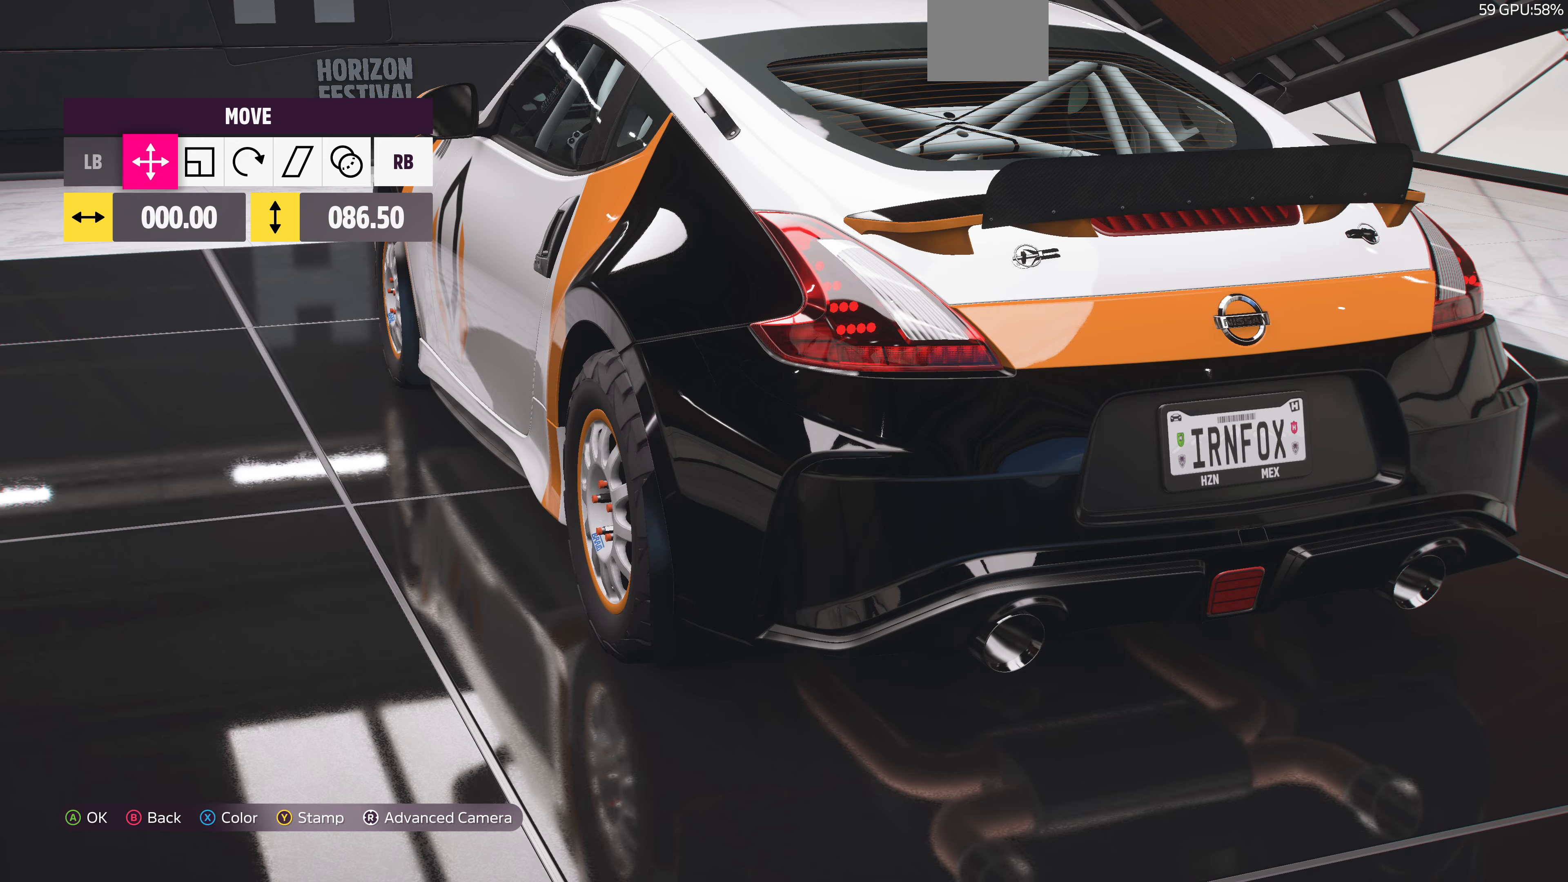
{"buttons": [], "left_stick": "center", "right_stick": "center", "events": [[233, "DPAD_UP", "down"], [267, "DPAD_UP", "up"]]}
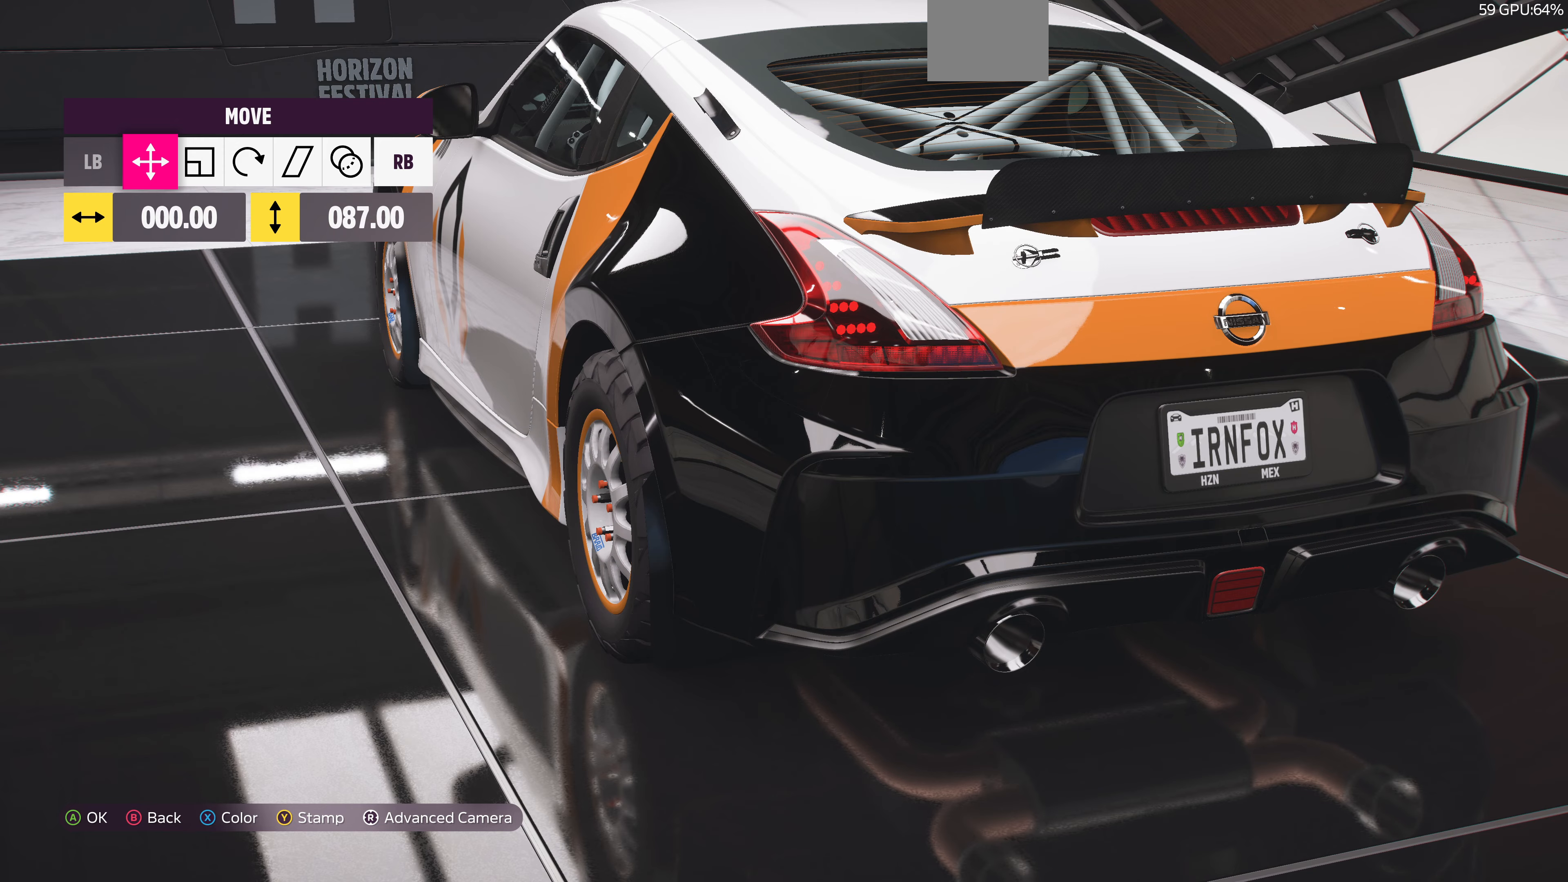
{"buttons": [], "left_stick": "center", "right_stick": "center", "events": [[333, "right_stick", "right"], [467, "right_stick", "center"]]}
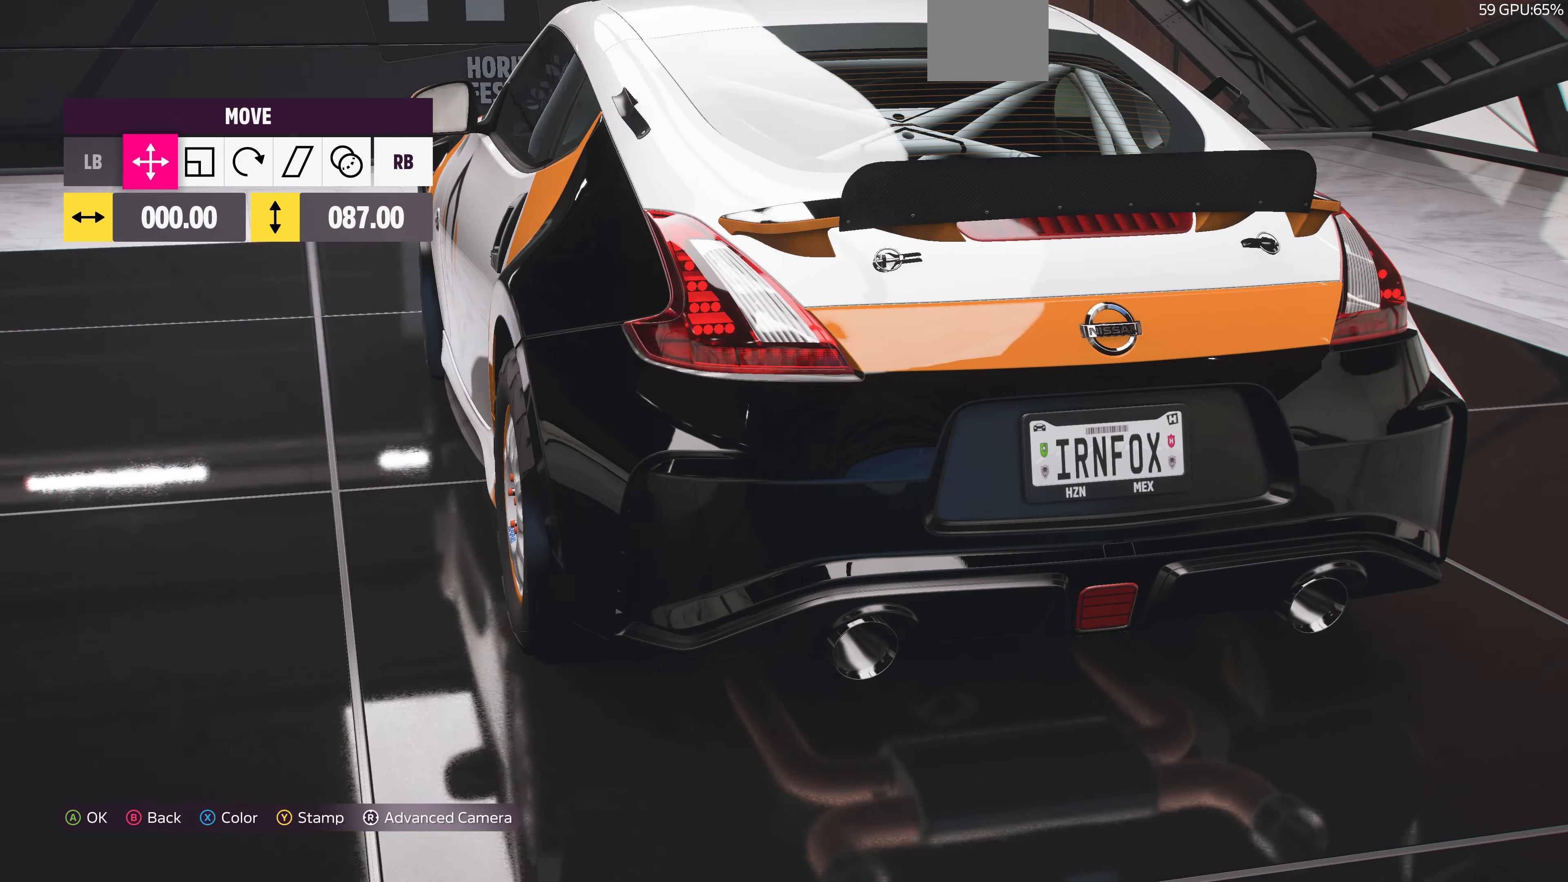
{"buttons": [], "left_stick": "center", "right_stick": "left", "events": [[133, "right_stick", "left"]]}
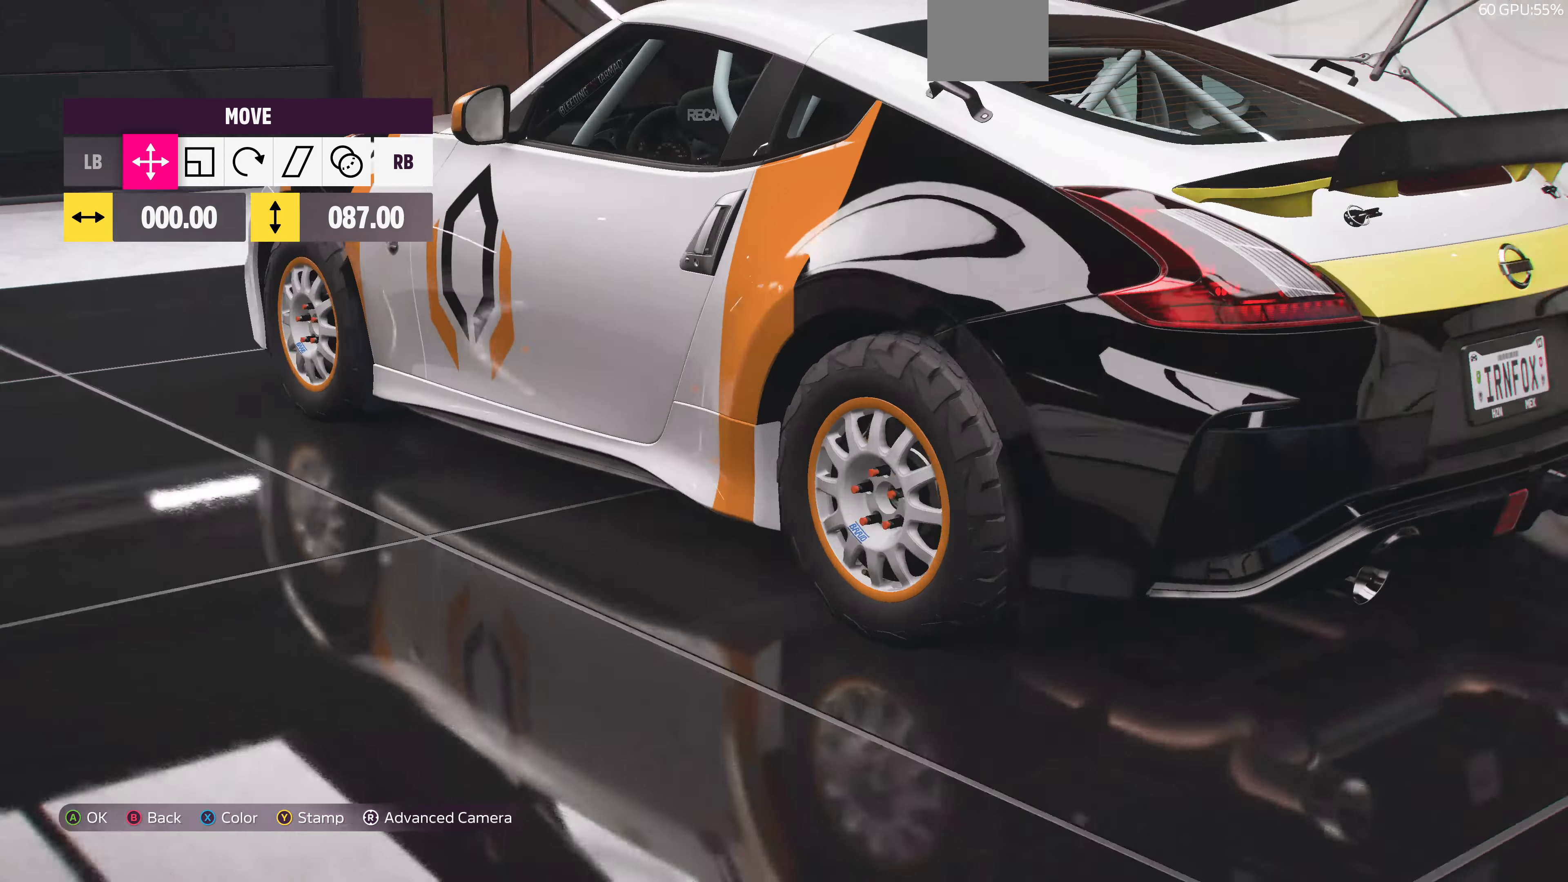
{"buttons": [], "left_stick": "center", "right_stick": "right", "events": [[233, "right_stick", "center"], [433, "right_stick", "right"]]}
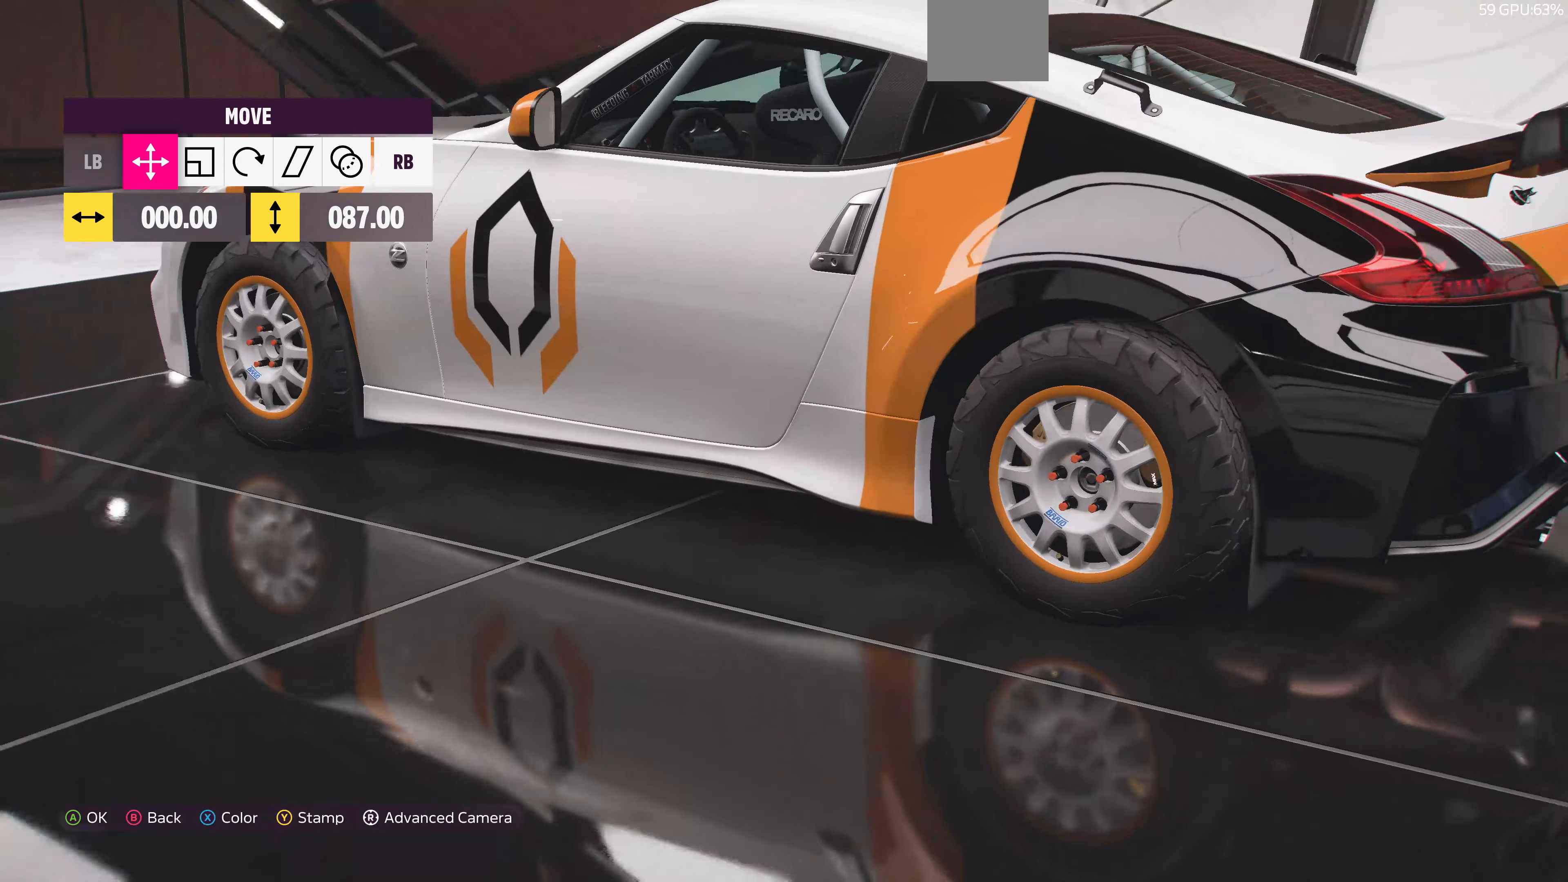
{"buttons": [], "left_stick": "center", "right_stick": "right", "events": []}